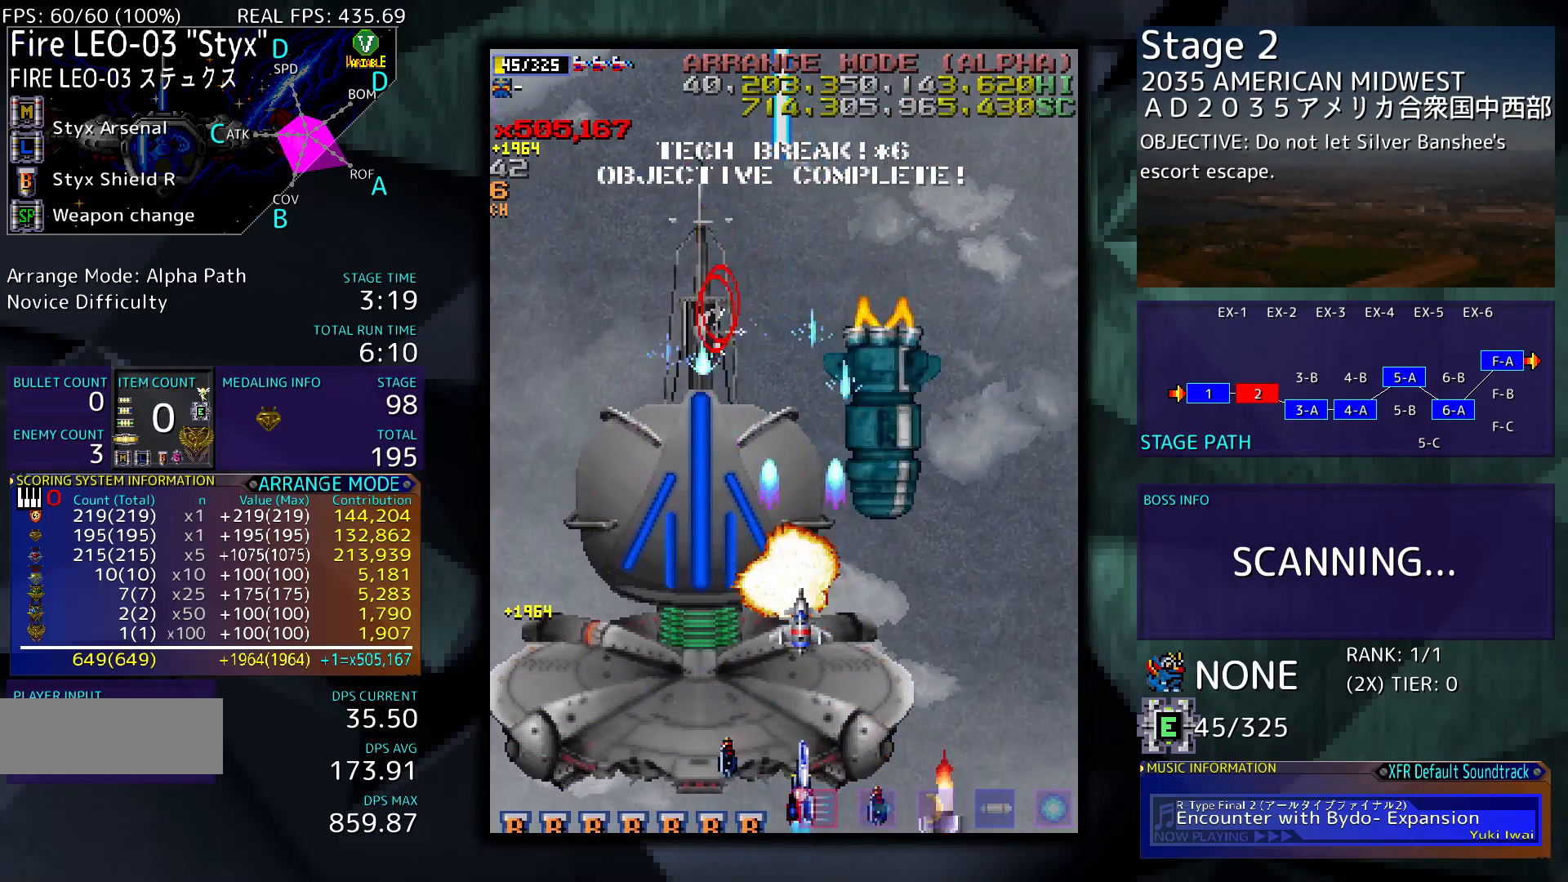
Gameplay with a controller; each line is a JSON object with the inputs held at the frame after it. "events" lists button and stick changes between this image and that frame as [ms after this image, input, new state], when the widget could be followed in between. Not read: L3 R3 other_buttons.
{"buttons": ["DPAD_RIGHT"], "events": [[217, "DPAD_RIGHT", "down"]]}
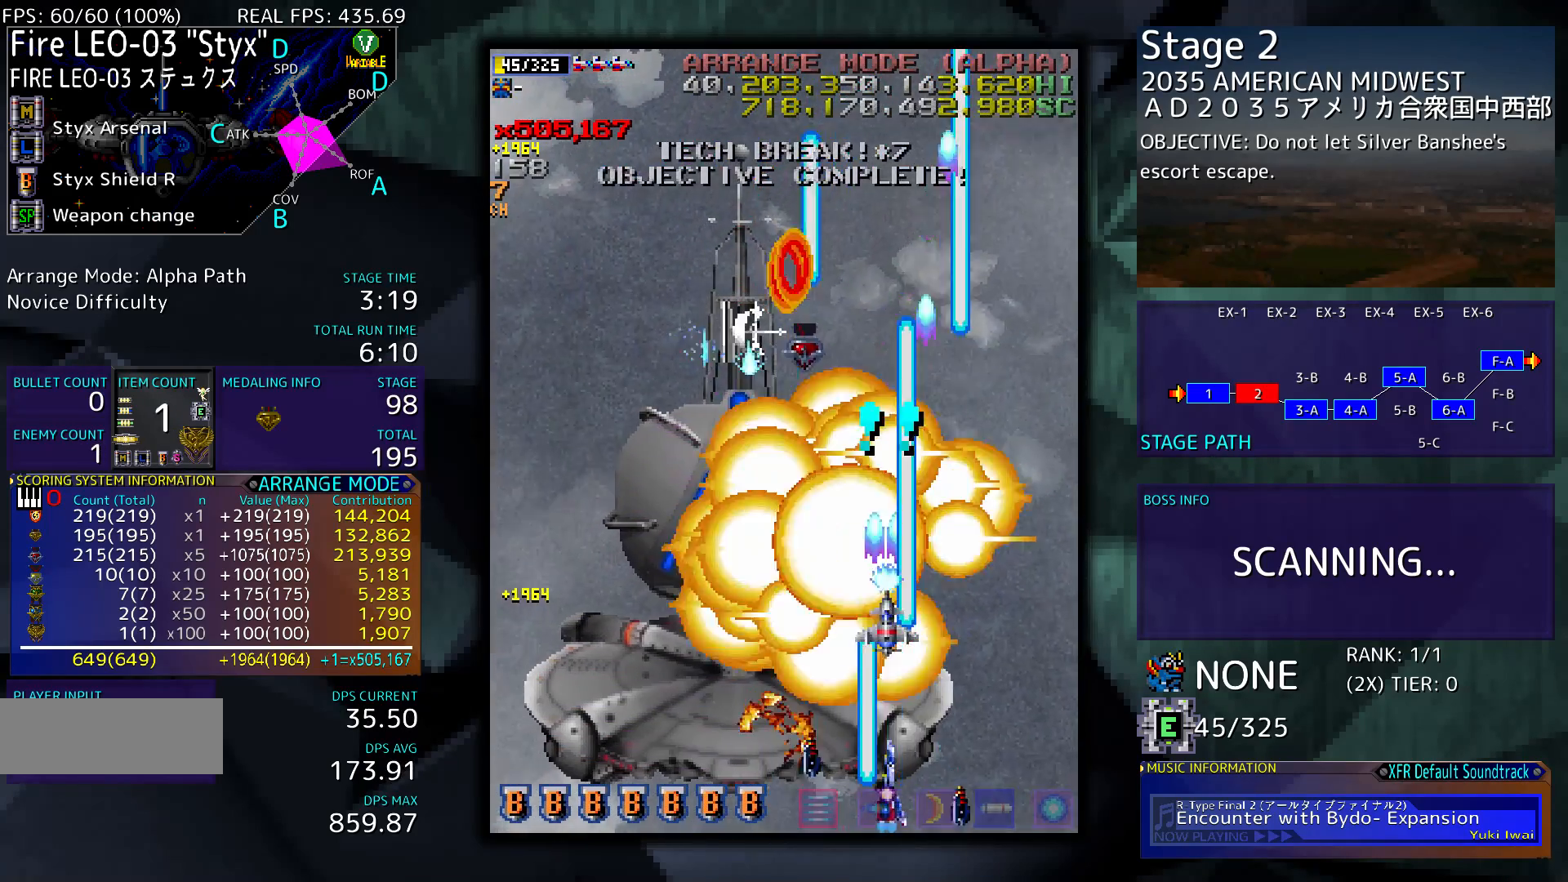
{"buttons": [], "events": [[250, "DPAD_RIGHT", "up"]]}
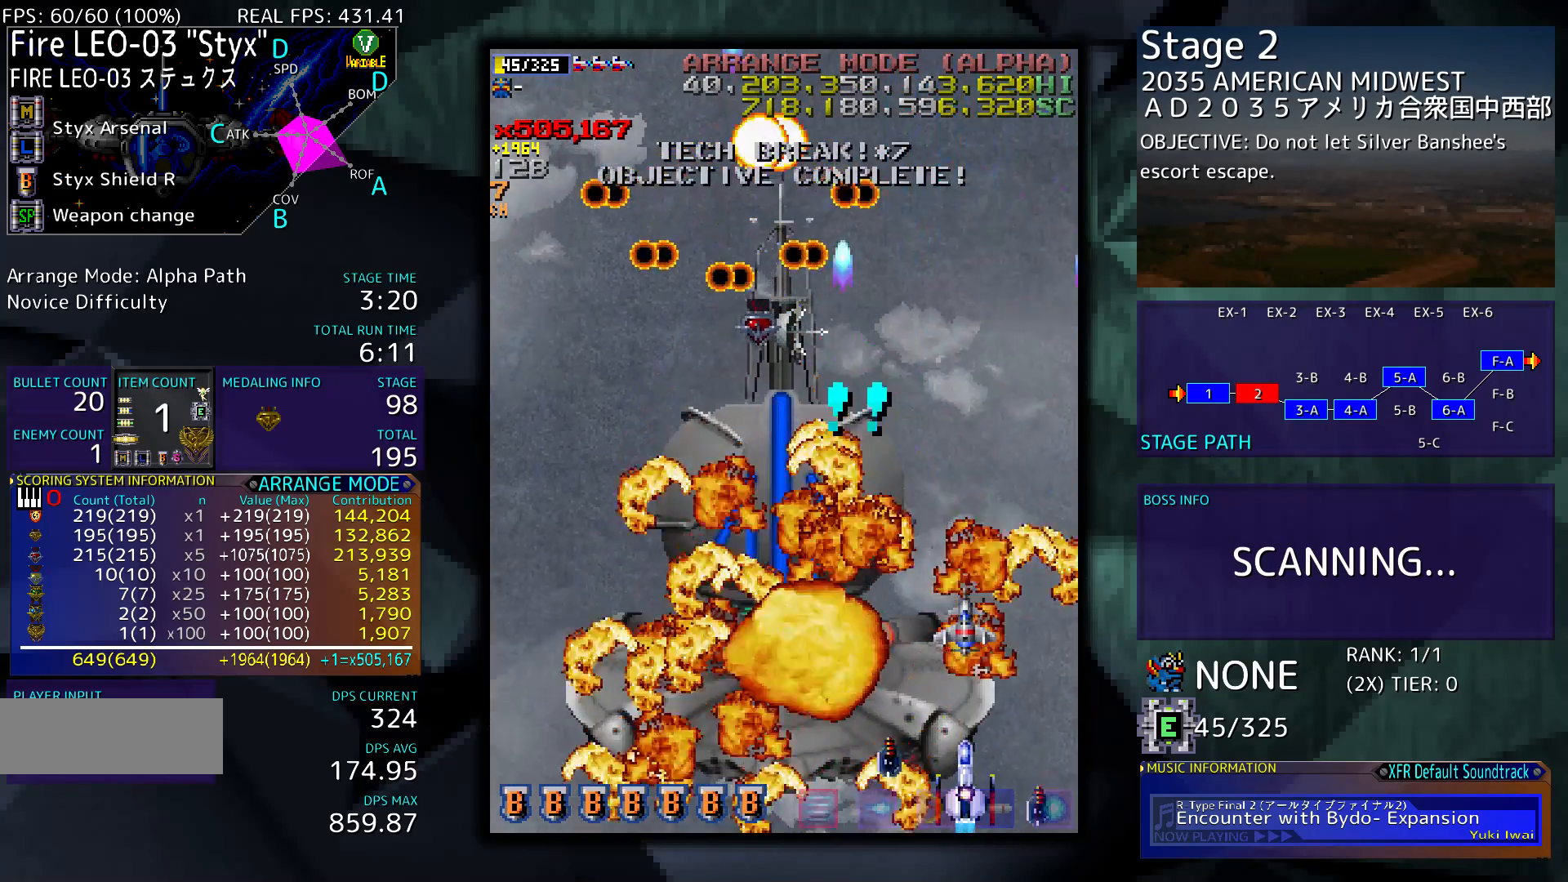
{"buttons": [], "events": []}
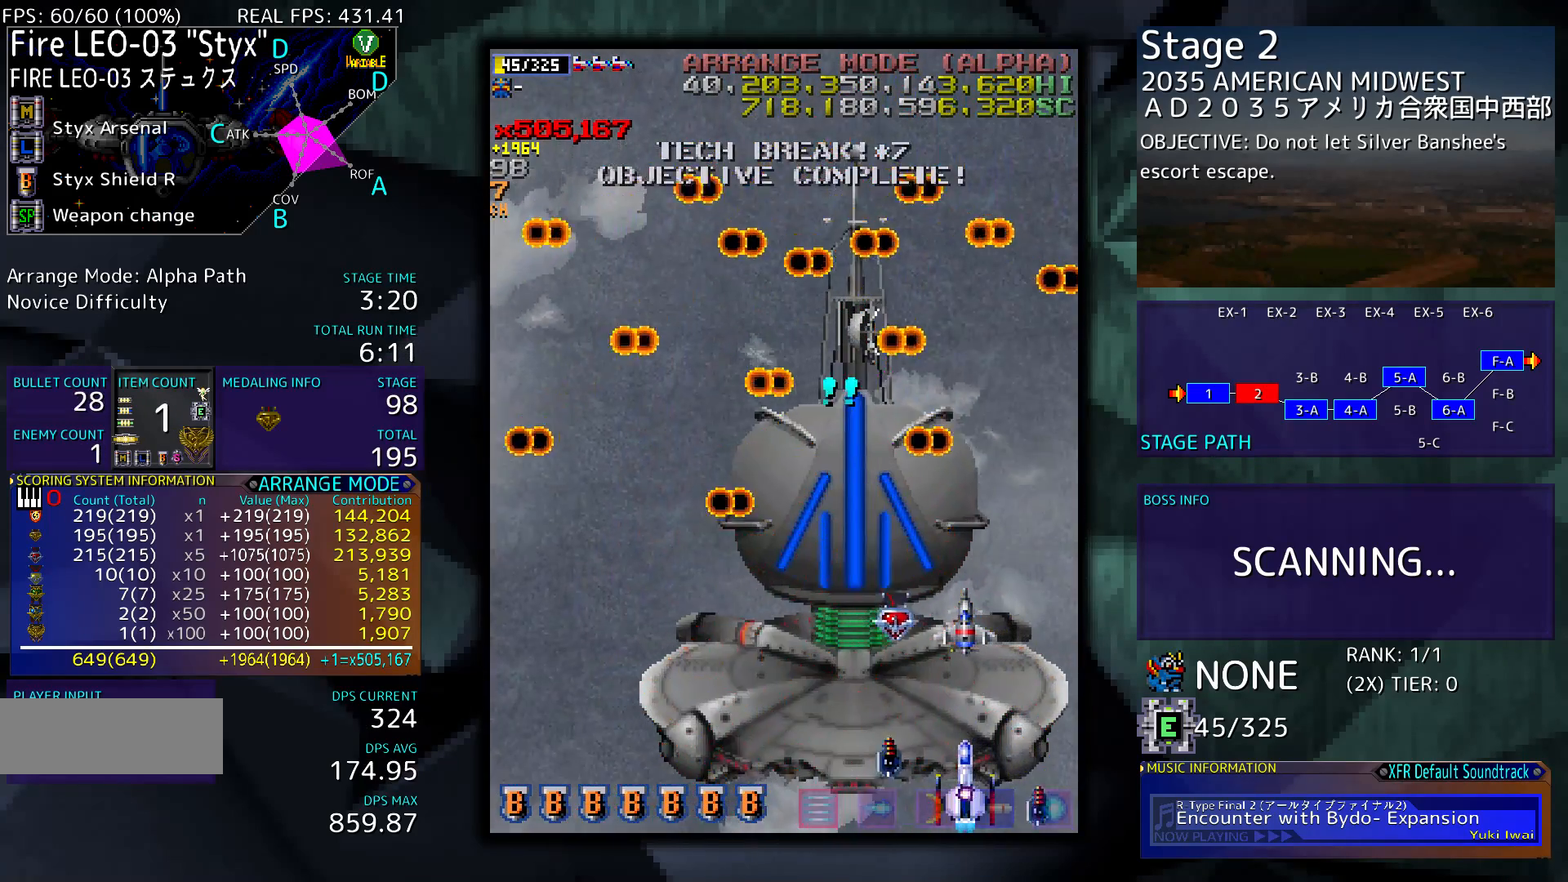
{"buttons": [], "events": []}
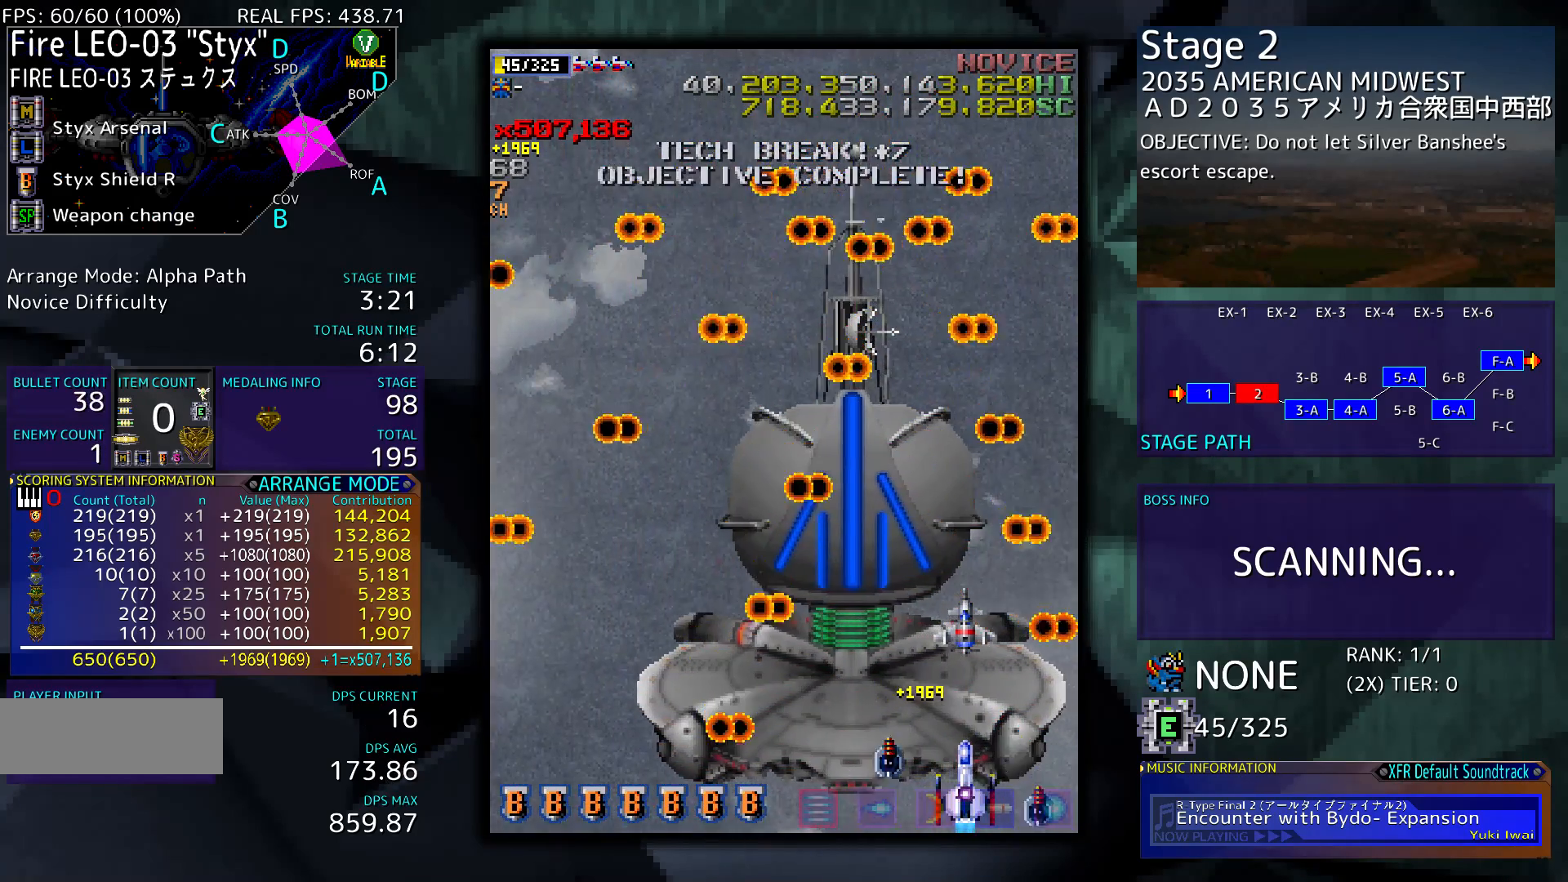
{"buttons": [], "events": [[150, "DPAD_RIGHT", "down"], [250, "DPAD_RIGHT", "up"], [350, "DPAD_RIGHT", "down"], [483, "DPAD_RIGHT", "up"]]}
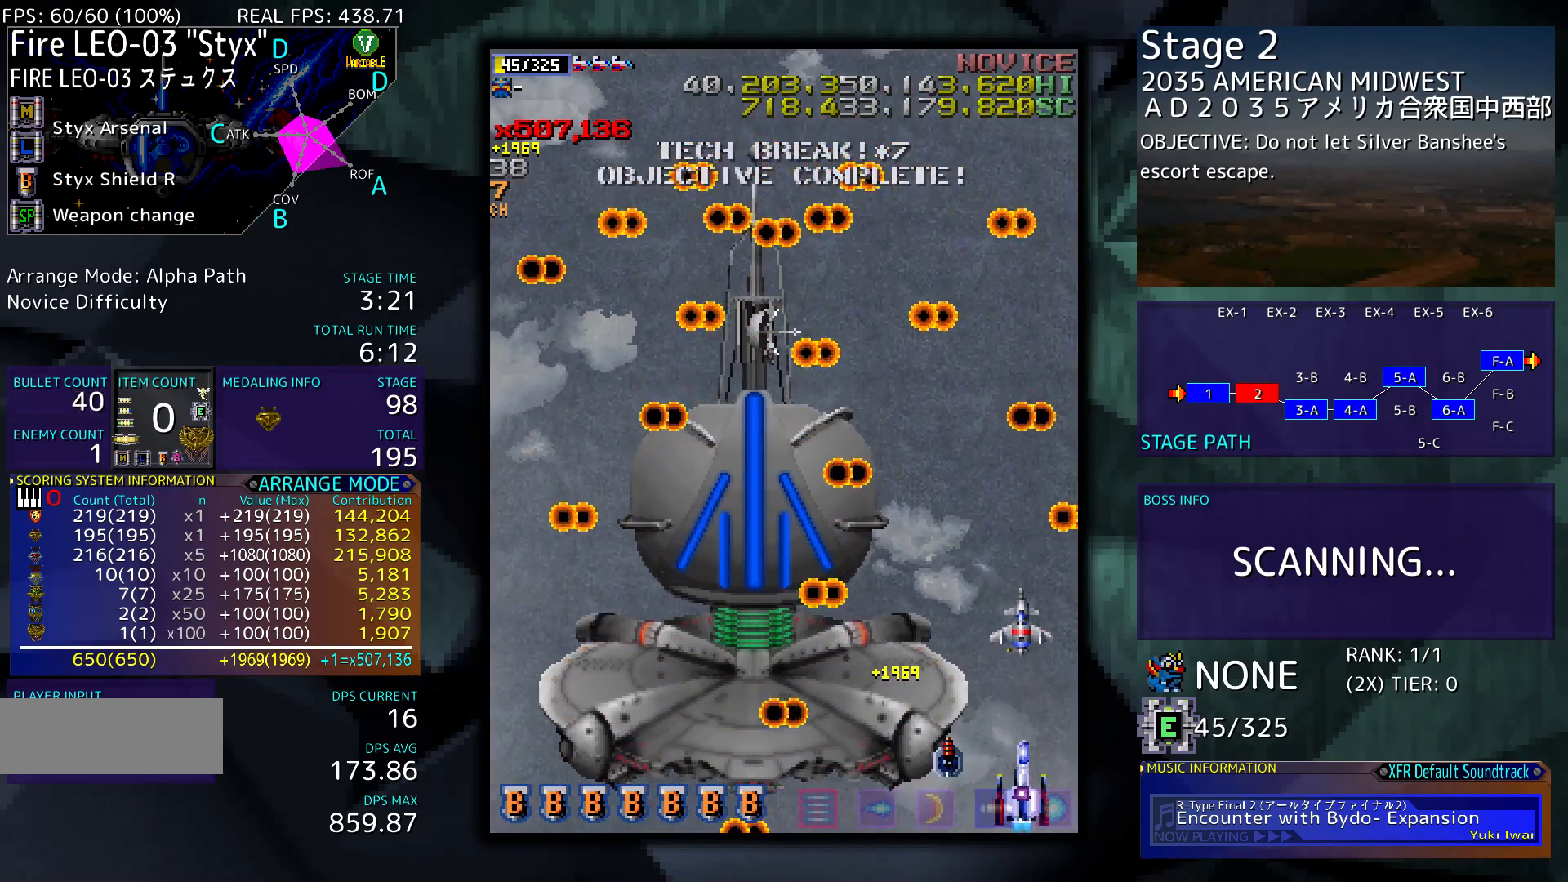
{"buttons": [], "events": []}
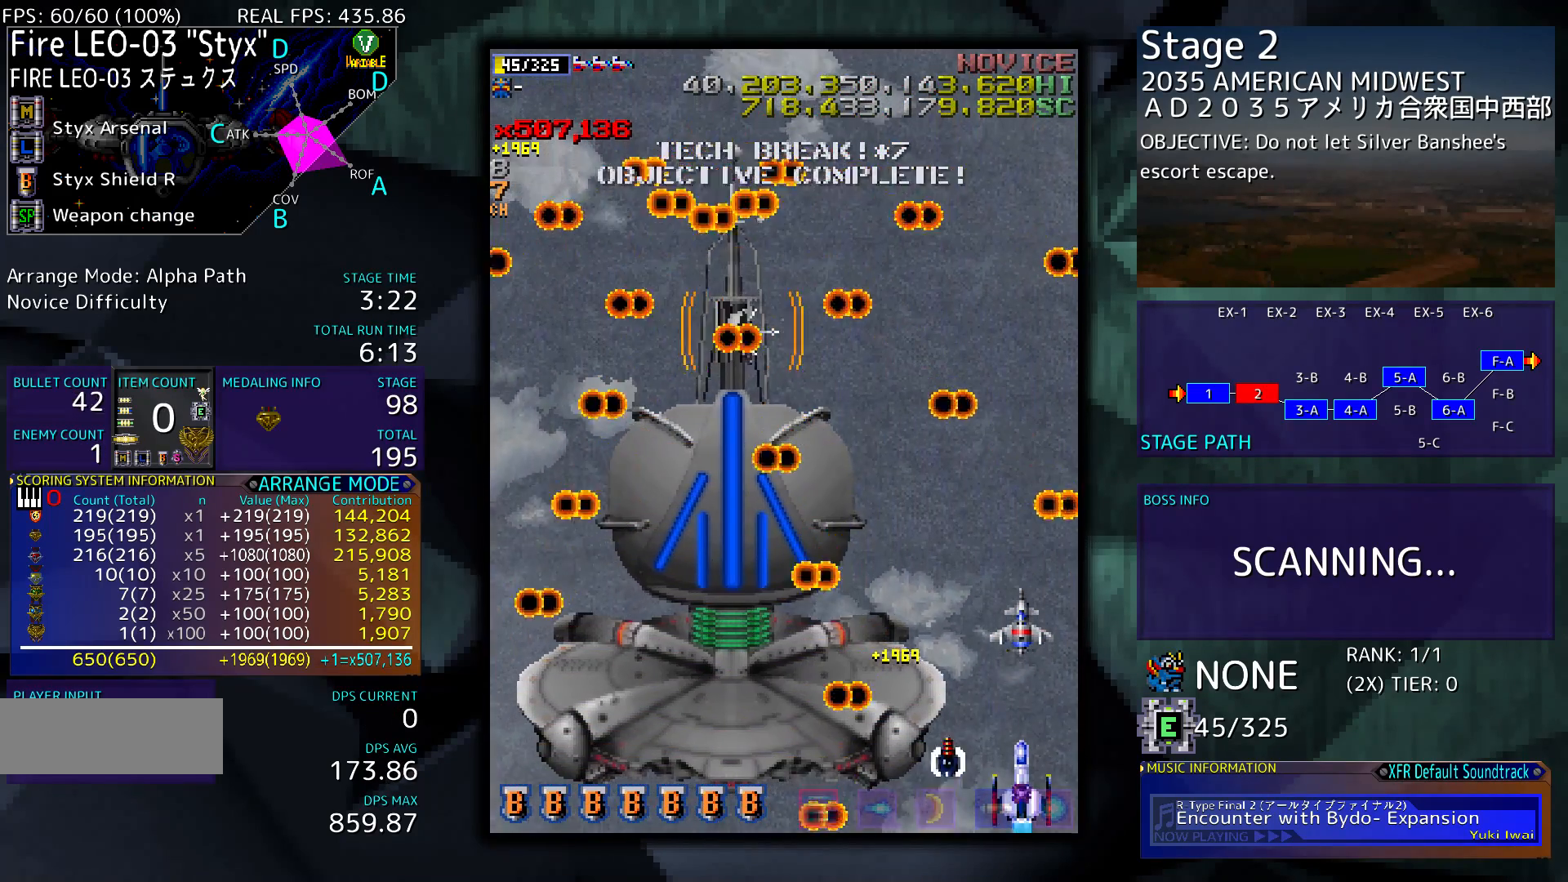
{"buttons": [], "events": []}
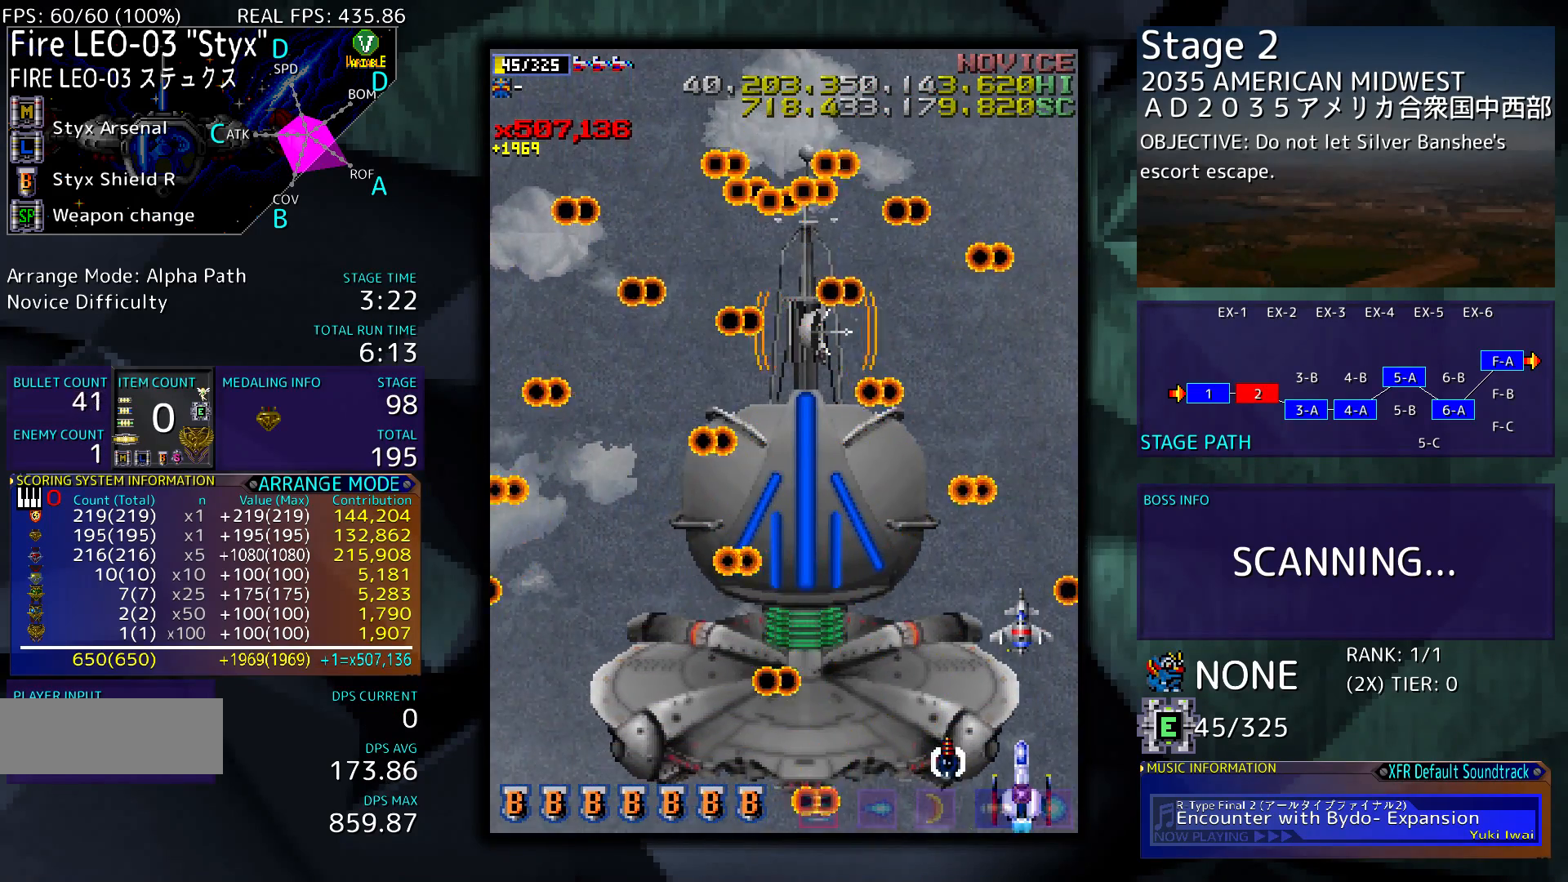
{"buttons": [], "events": [[317, "DPAD_LEFT", "down"], [450, "DPAD_LEFT", "up"]]}
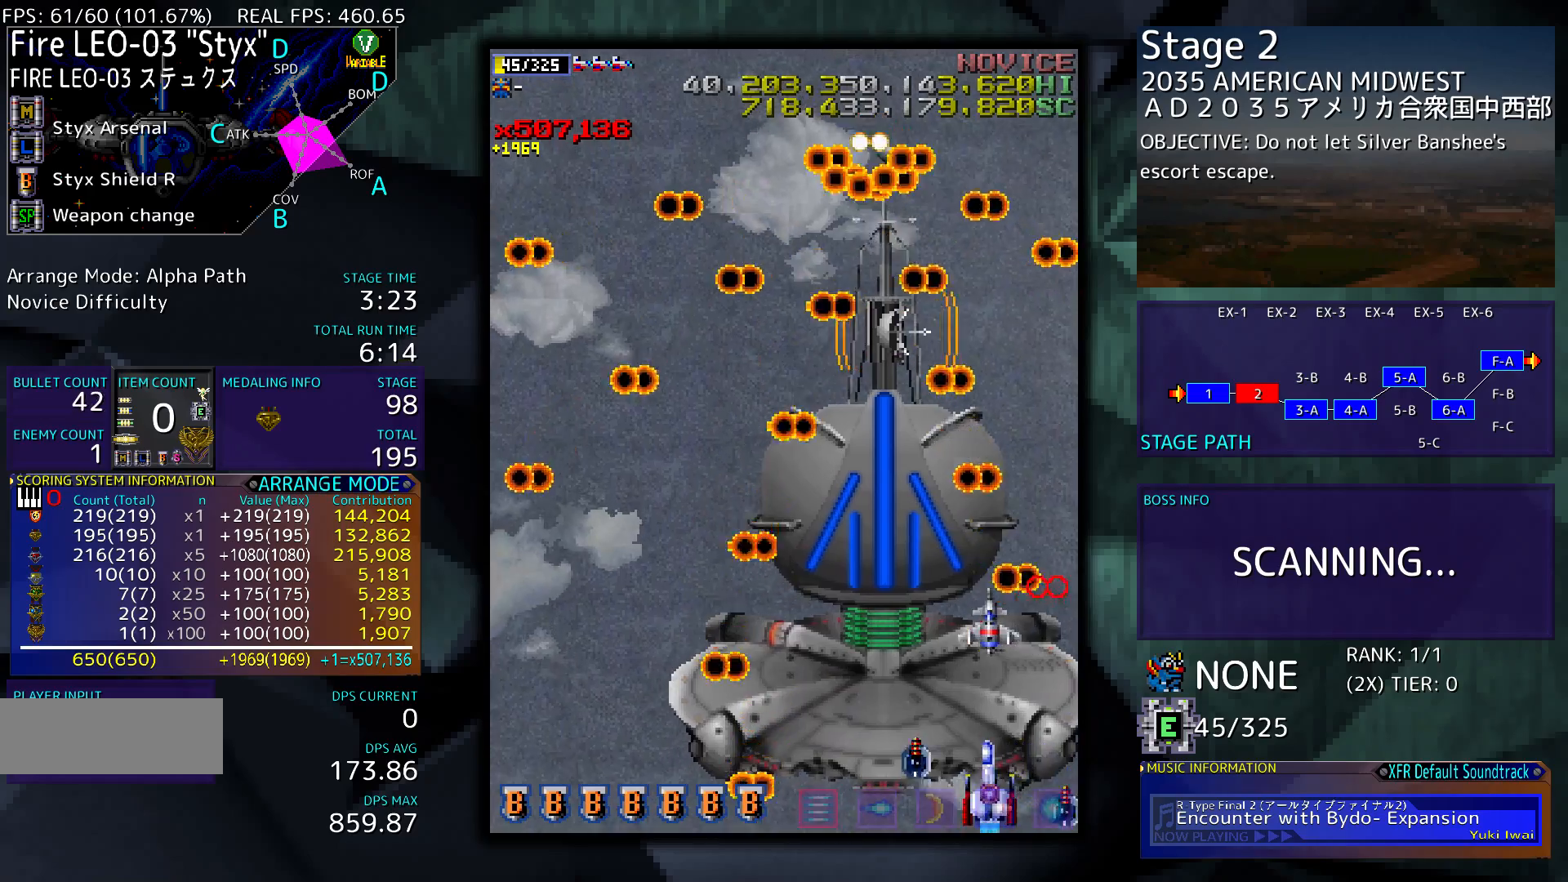
{"buttons": ["DPAD_RIGHT"], "events": [[217, "DPAD_LEFT", "down"], [217, "DPAD_UP", "down"], [350, "DPAD_LEFT", "up"], [350, "DPAD_UP", "up"], [417, "DPAD_RIGHT", "down"]]}
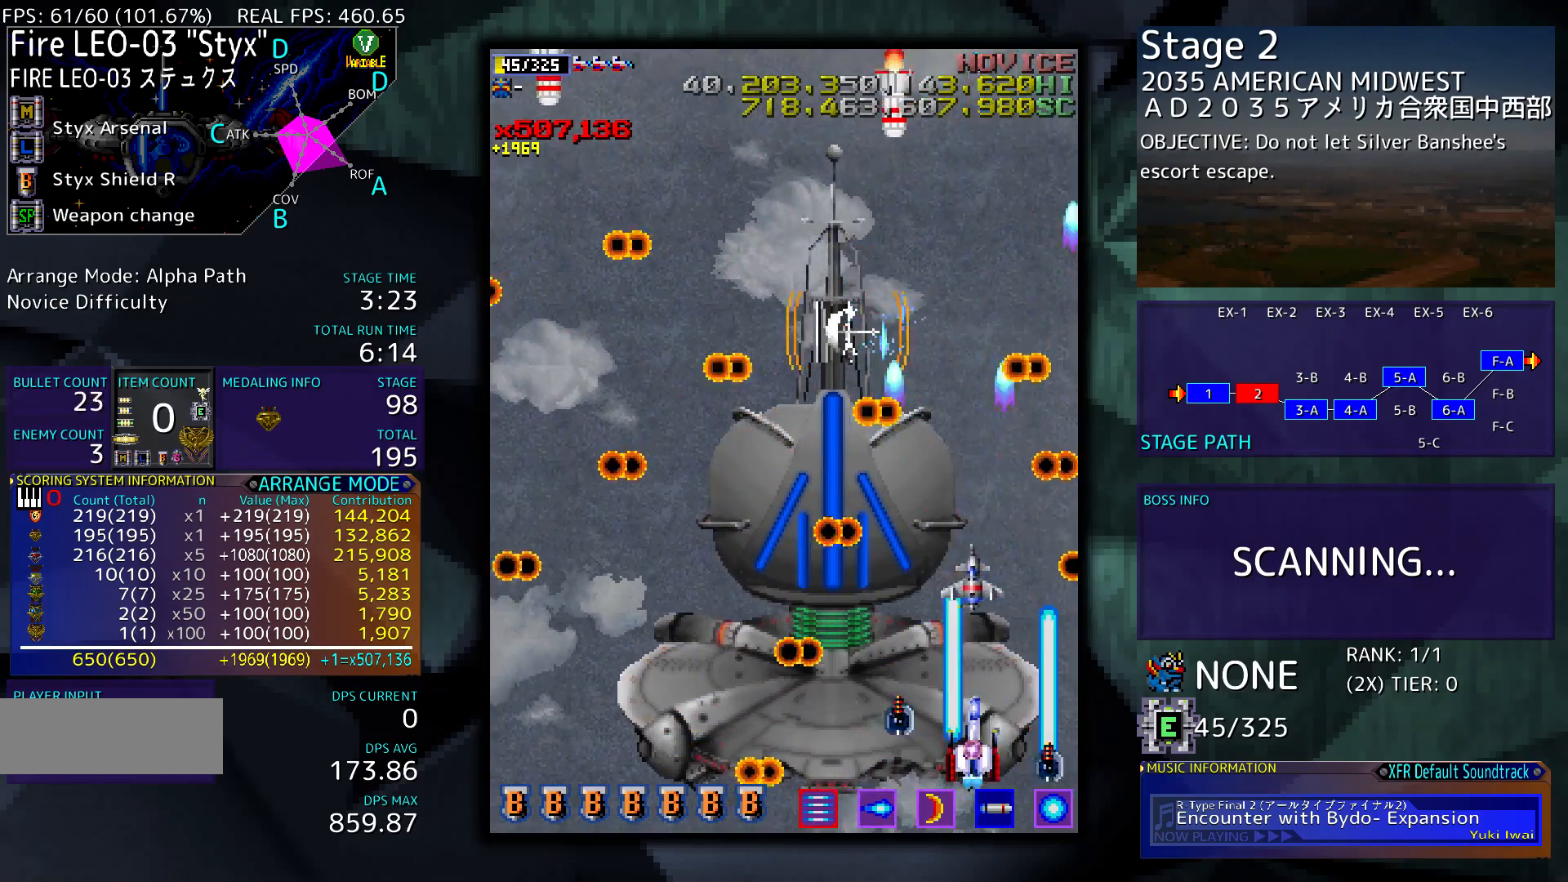
{"buttons": ["DPAD_UP", "DPAD_LEFT"], "events": [[50, "DPAD_UP", "down"], [83, "DPAD_RIGHT", "up"], [150, "DPAD_UP", "up"], [183, "DPAD_UP", "down"], [450, "DPAD_LEFT", "down"]]}
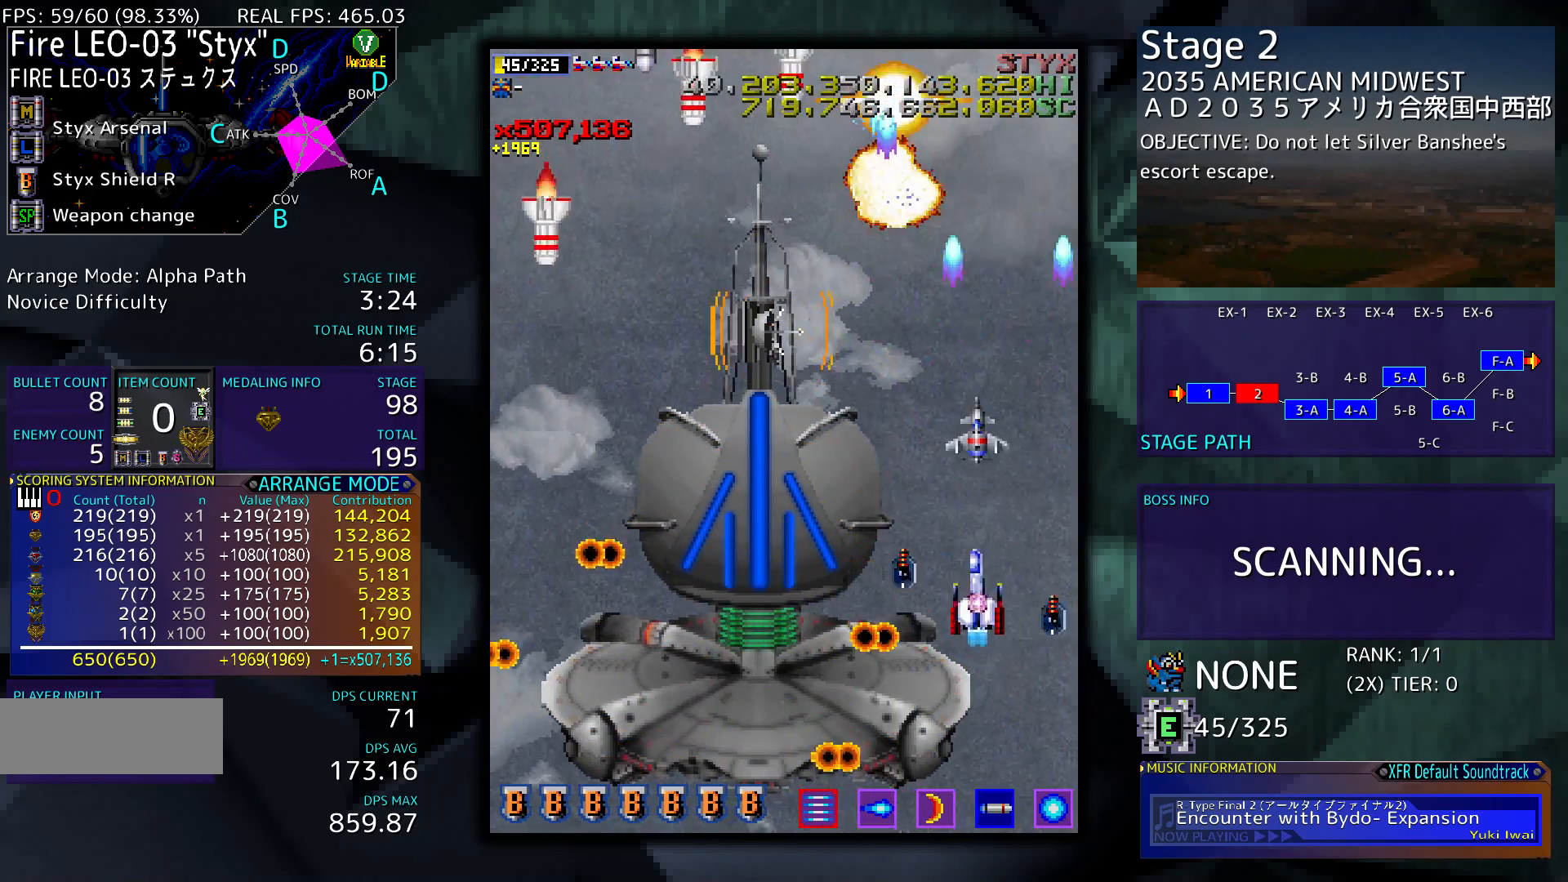
{"buttons": ["DPAD_DOWN", "DPAD_LEFT"], "events": [[17, "DPAD_UP", "up"], [250, "DPAD_DOWN", "down"]]}
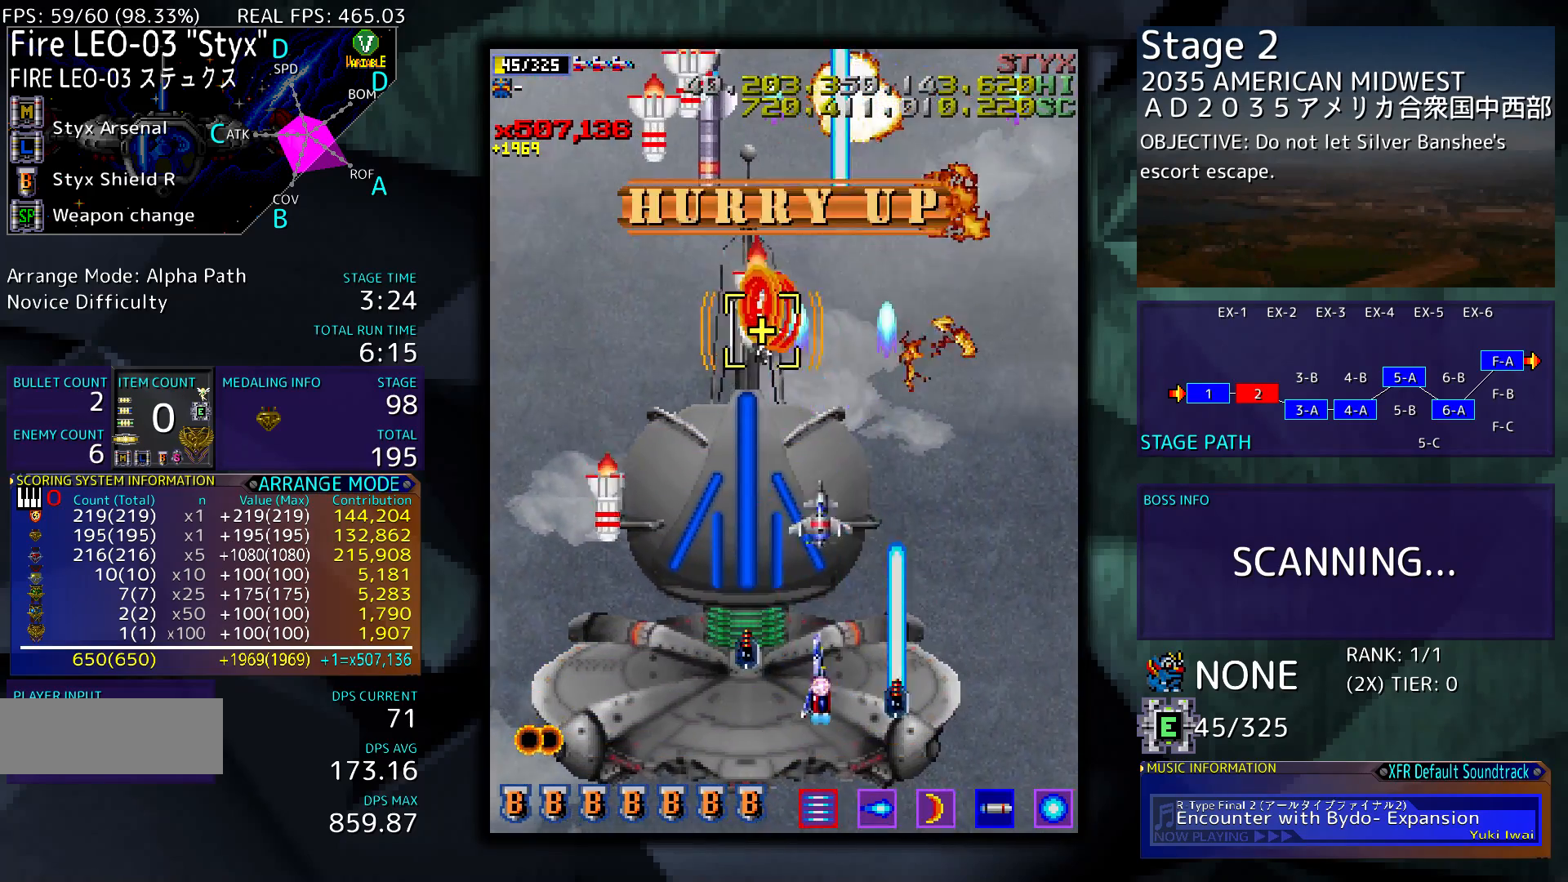
{"buttons": [], "events": [[83, "DPAD_DOWN", "up"], [83, "DPAD_LEFT", "up"], [317, "DPAD_LEFT", "down"], [483, "DPAD_LEFT", "up"]]}
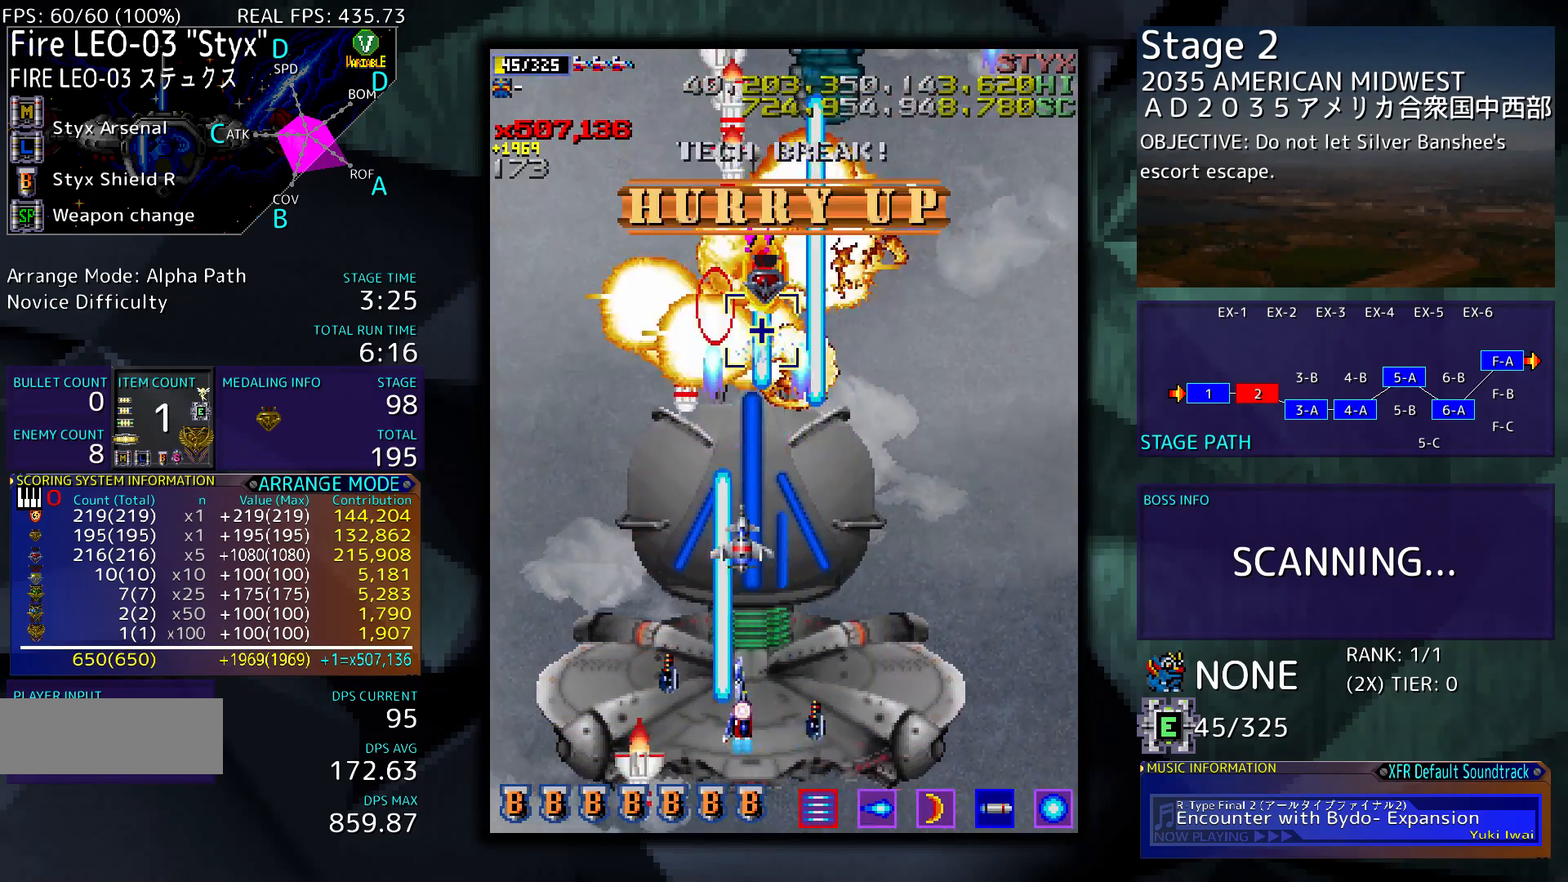
{"buttons": ["DPAD_RIGHT"], "events": [[183, "DPAD_RIGHT", "down"], [350, "DPAD_RIGHT", "up"], [450, "DPAD_RIGHT", "down"]]}
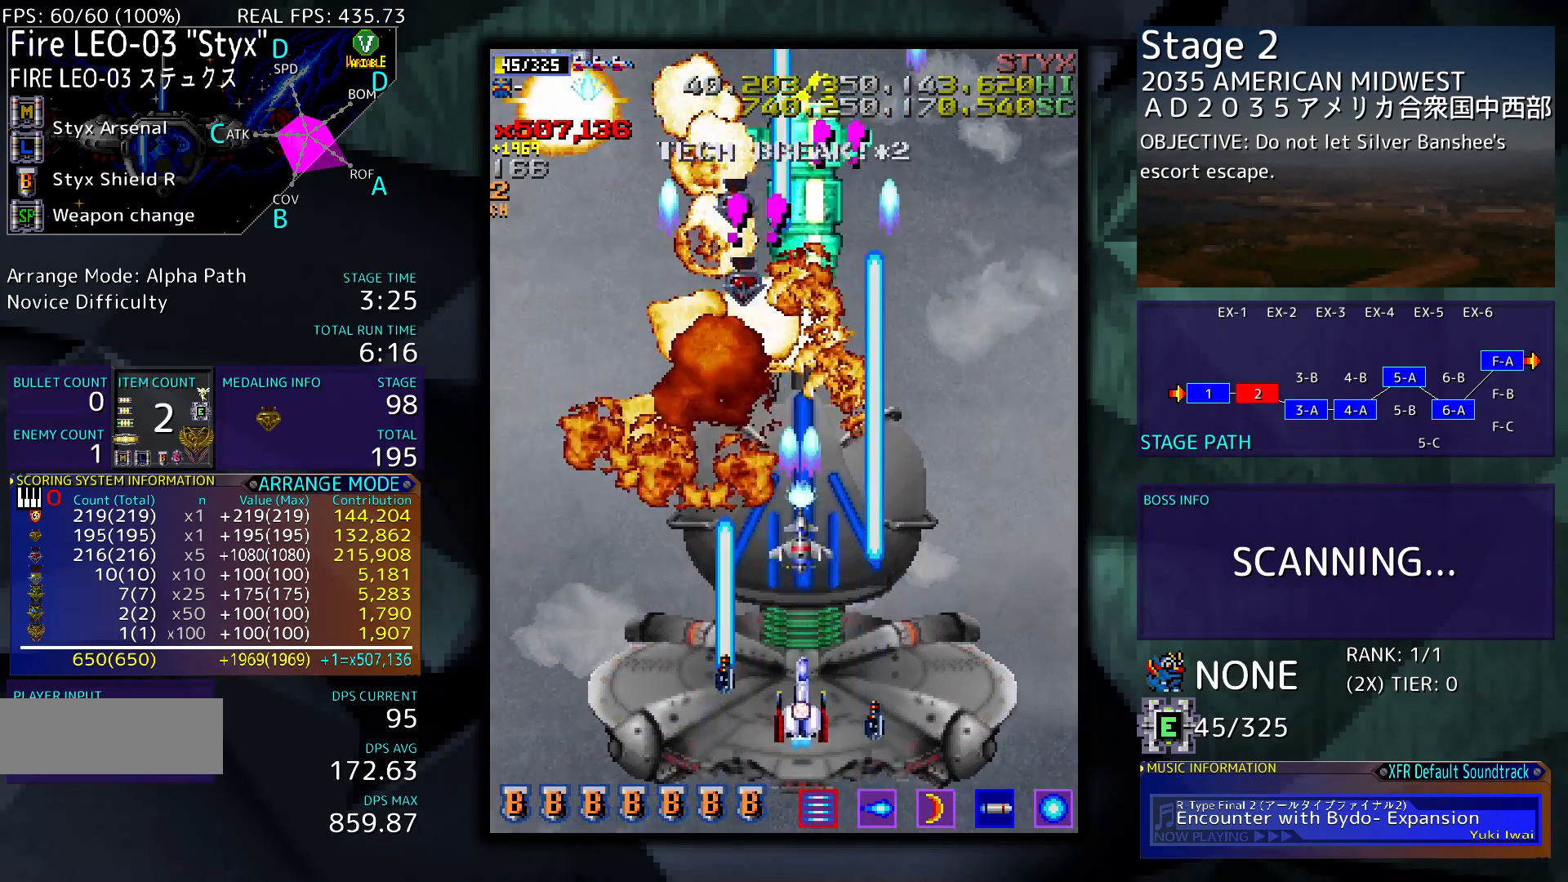
{"buttons": ["DPAD_DOWN", "DPAD_RIGHT"], "events": [[150, "DPAD_RIGHT", "up"], [250, "DPAD_LEFT", "down"], [350, "DPAD_DOWN", "down"], [417, "DPAD_LEFT", "up"], [483, "DPAD_RIGHT", "down"]]}
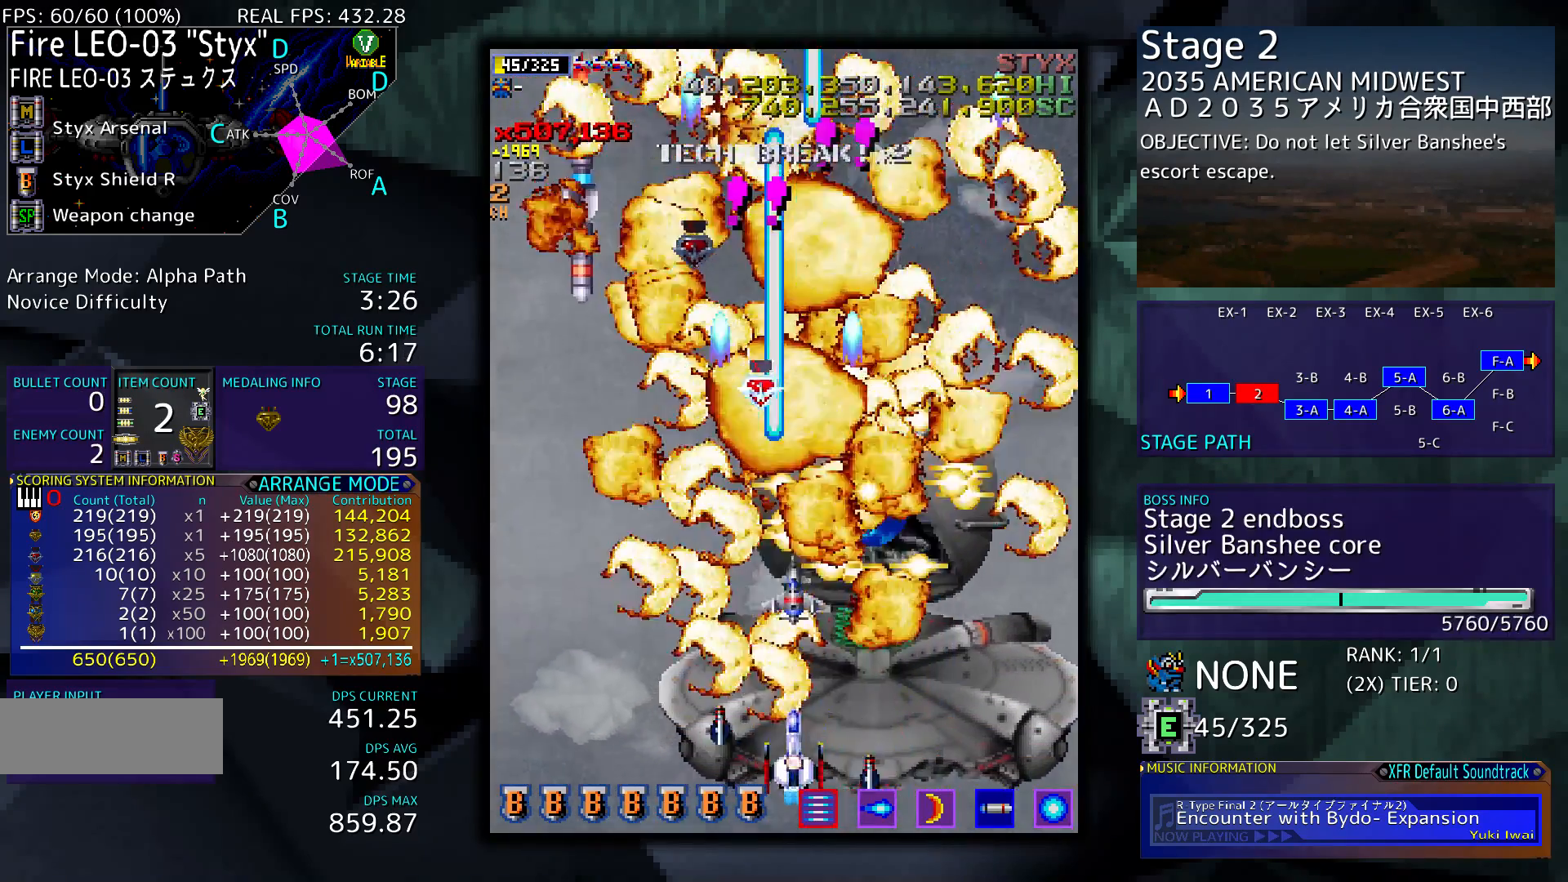
{"buttons": ["DPAD_UP"], "events": [[17, "DPAD_DOWN", "up"], [117, "DPAD_UP", "down"], [150, "DPAD_RIGHT", "up"], [183, "DPAD_UP", "up"], [317, "DPAD_UP", "down"]]}
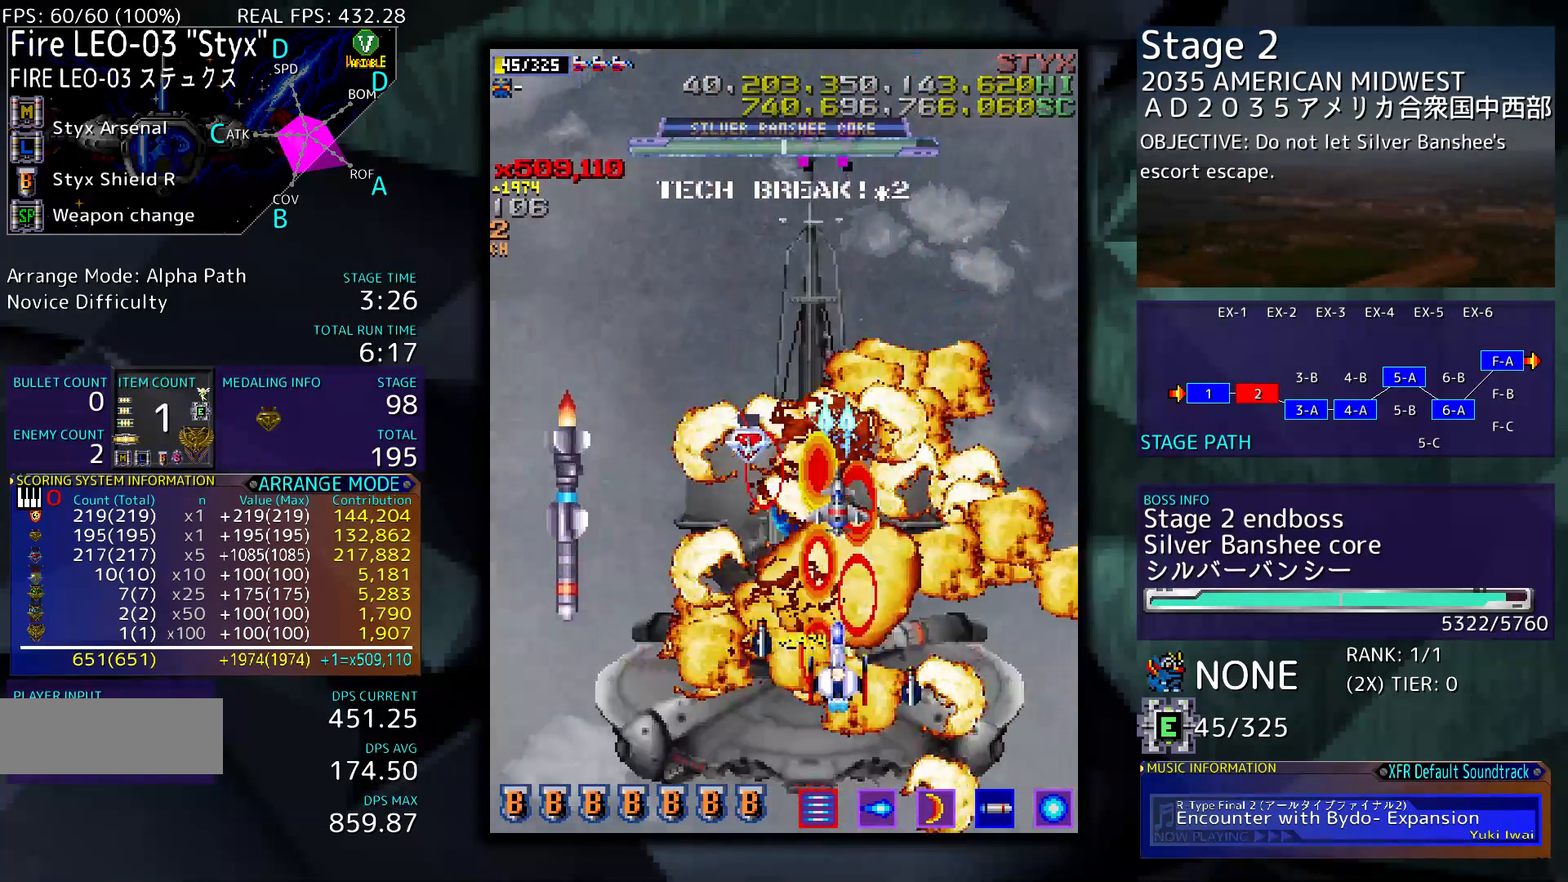
{"buttons": ["DPAD_DOWN", "DPAD_LEFT"], "events": [[50, "DPAD_LEFT", "down"], [183, "DPAD_LEFT", "up"], [183, "DPAD_UP", "up"], [417, "DPAD_DOWN", "down"], [417, "DPAD_LEFT", "down"]]}
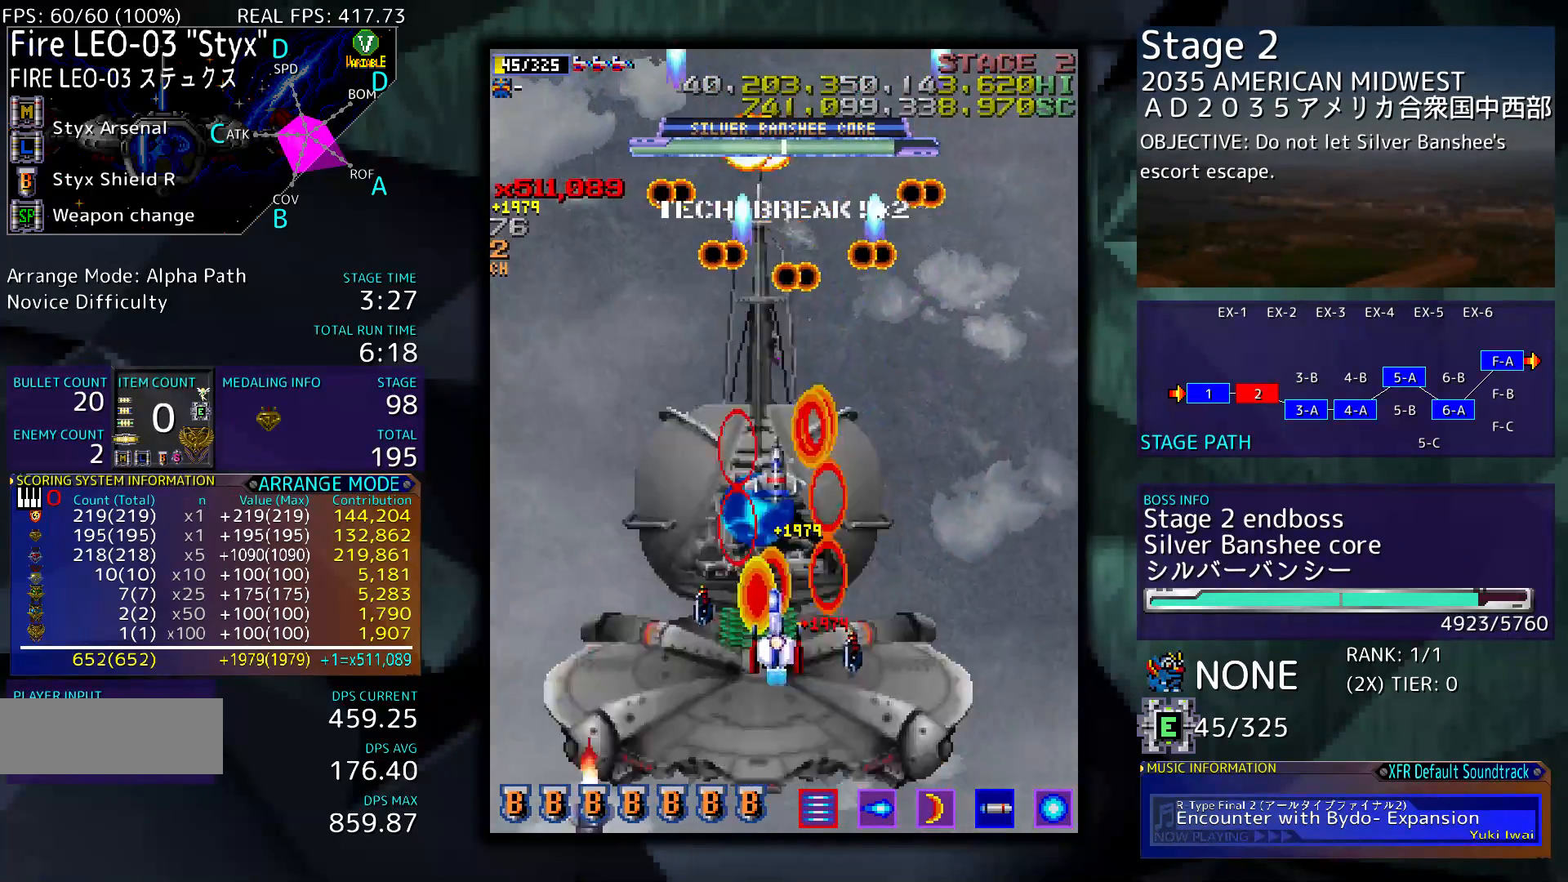
{"buttons": ["DPAD_DOWN", "DPAD_RIGHT"], "events": [[17, "DPAD_LEFT", "up"], [250, "DPAD_DOWN", "up"], [417, "DPAD_RIGHT", "down"], [450, "DPAD_DOWN", "down"]]}
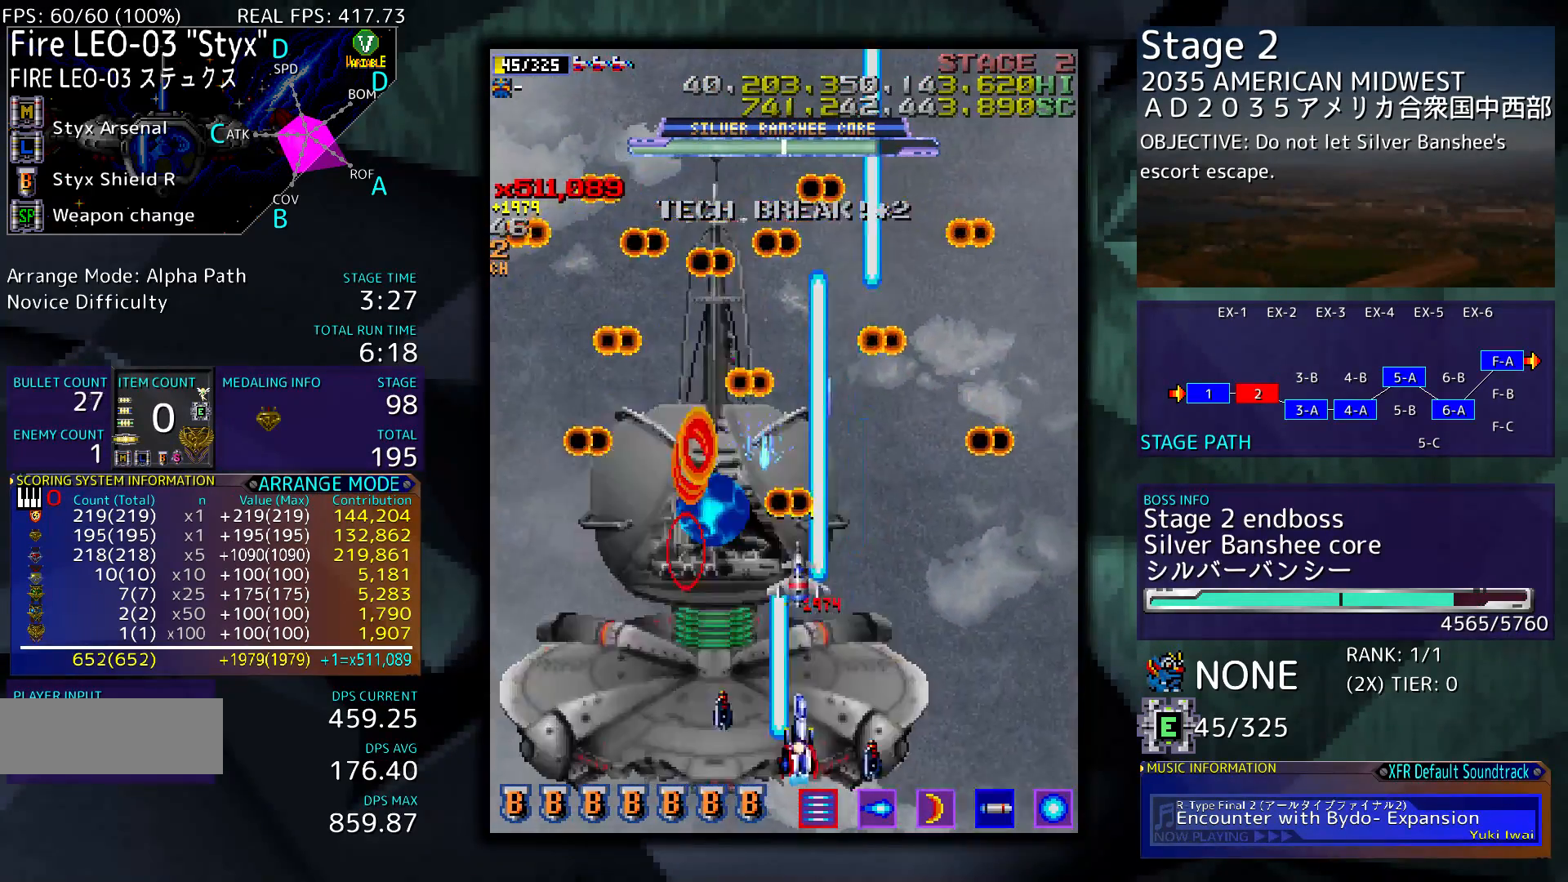
{"buttons": ["DPAD_UP"], "events": [[183, "DPAD_DOWN", "up"], [250, "DPAD_UP", "down"], [317, "DPAD_RIGHT", "up"]]}
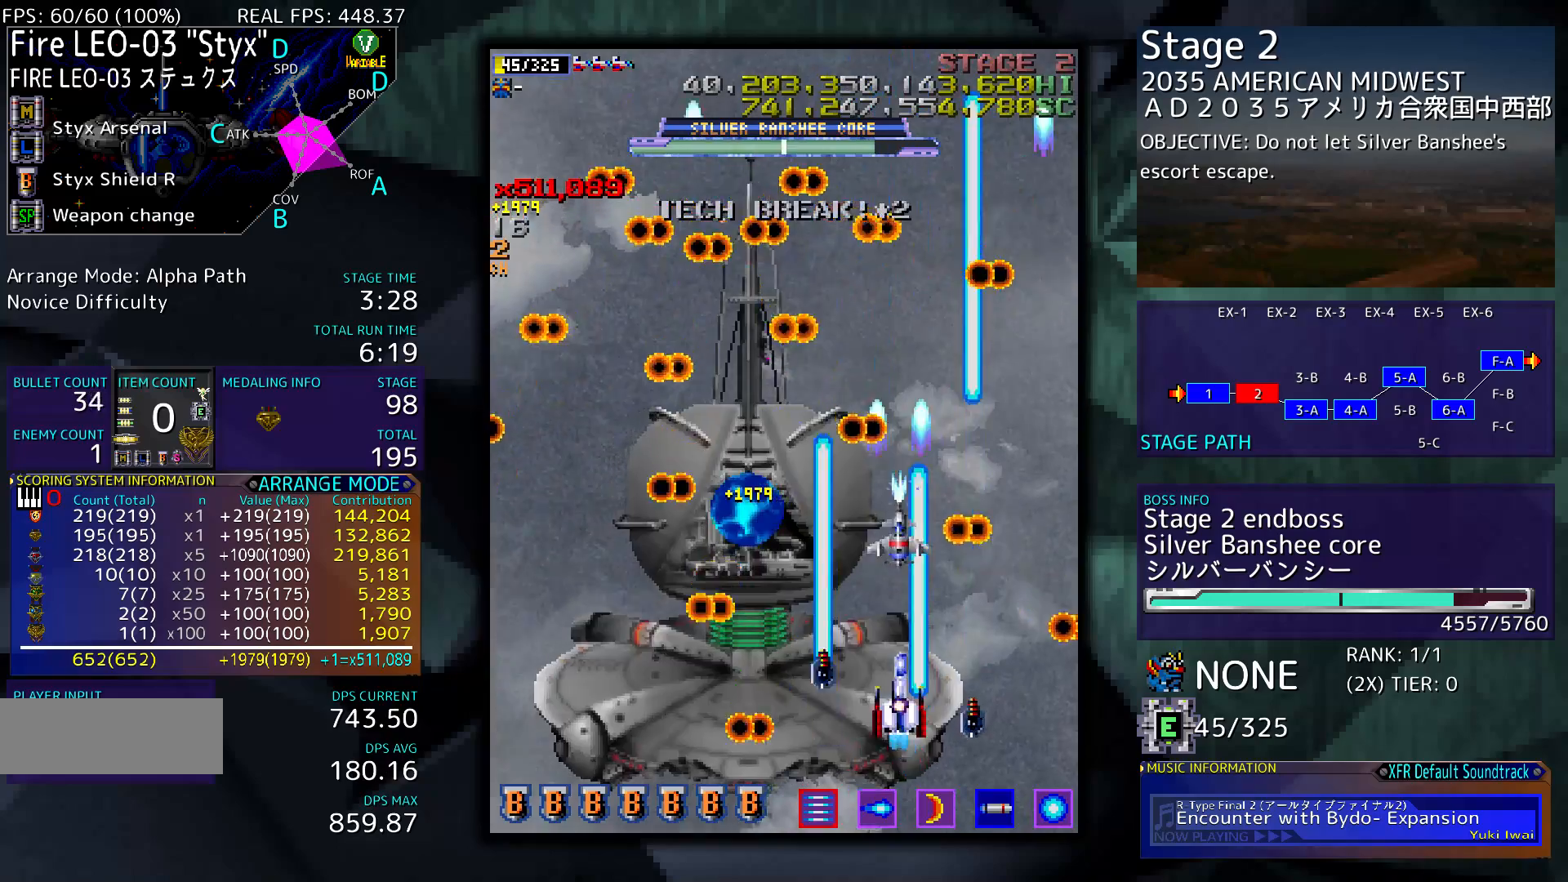
{"buttons": [], "events": [[17, "DPAD_LEFT", "down"], [50, "DPAD_UP", "up"], [83, "DPAD_LEFT", "up"], [217, "DPAD_LEFT", "down"], [317, "DPAD_LEFT", "up"]]}
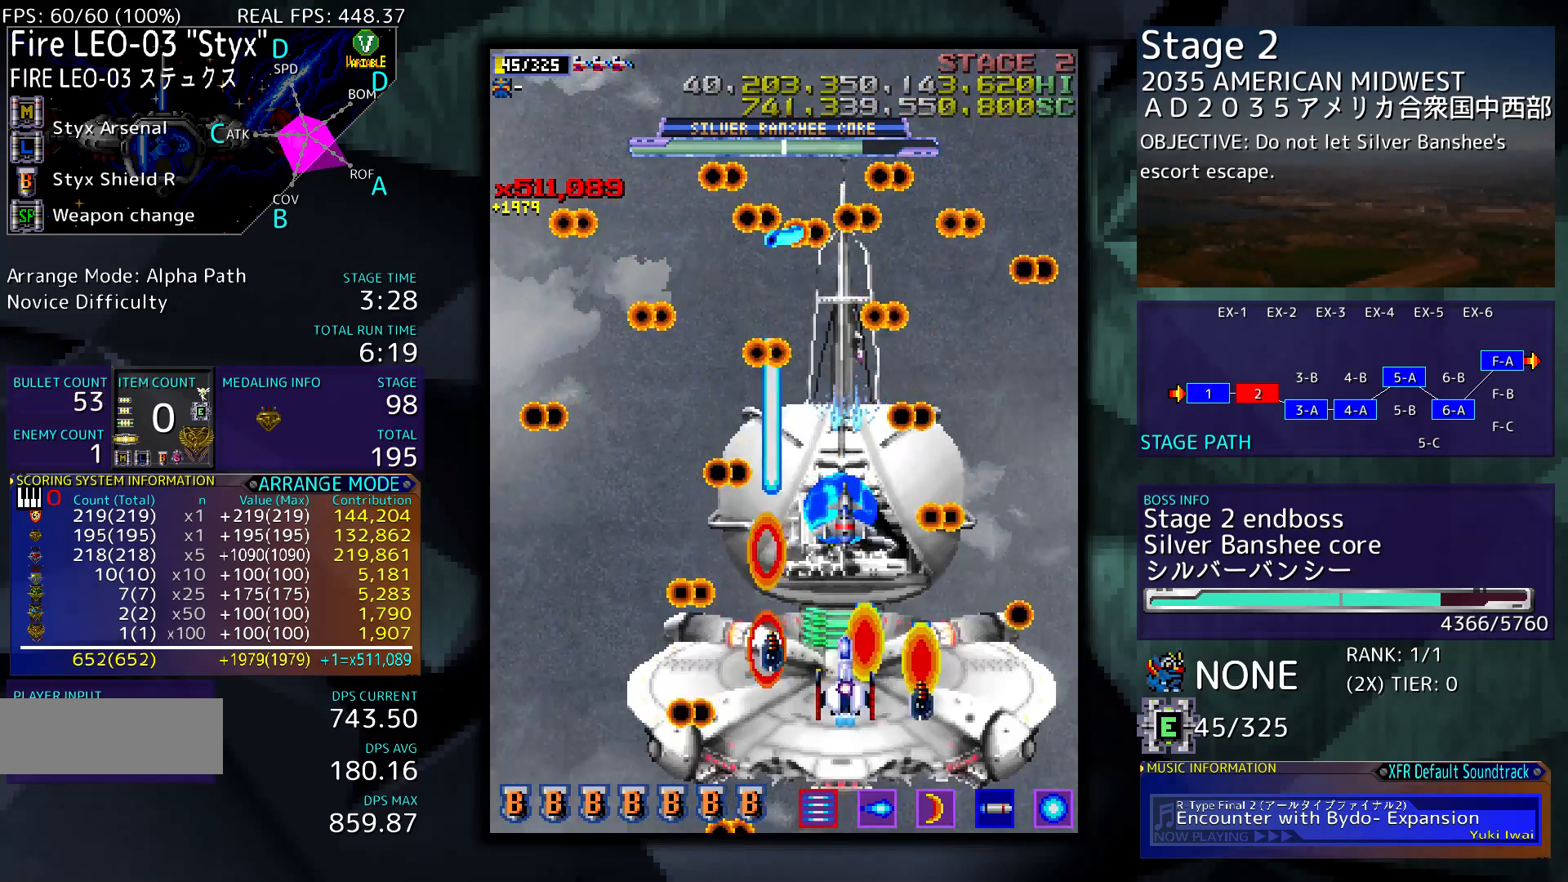
{"buttons": [], "events": [[50, "DPAD_RIGHT", "down"], [83, "DPAD_RIGHT", "up"], [217, "DPAD_RIGHT", "down"], [283, "DPAD_RIGHT", "up"], [417, "DPAD_RIGHT", "down"], [483, "DPAD_RIGHT", "up"]]}
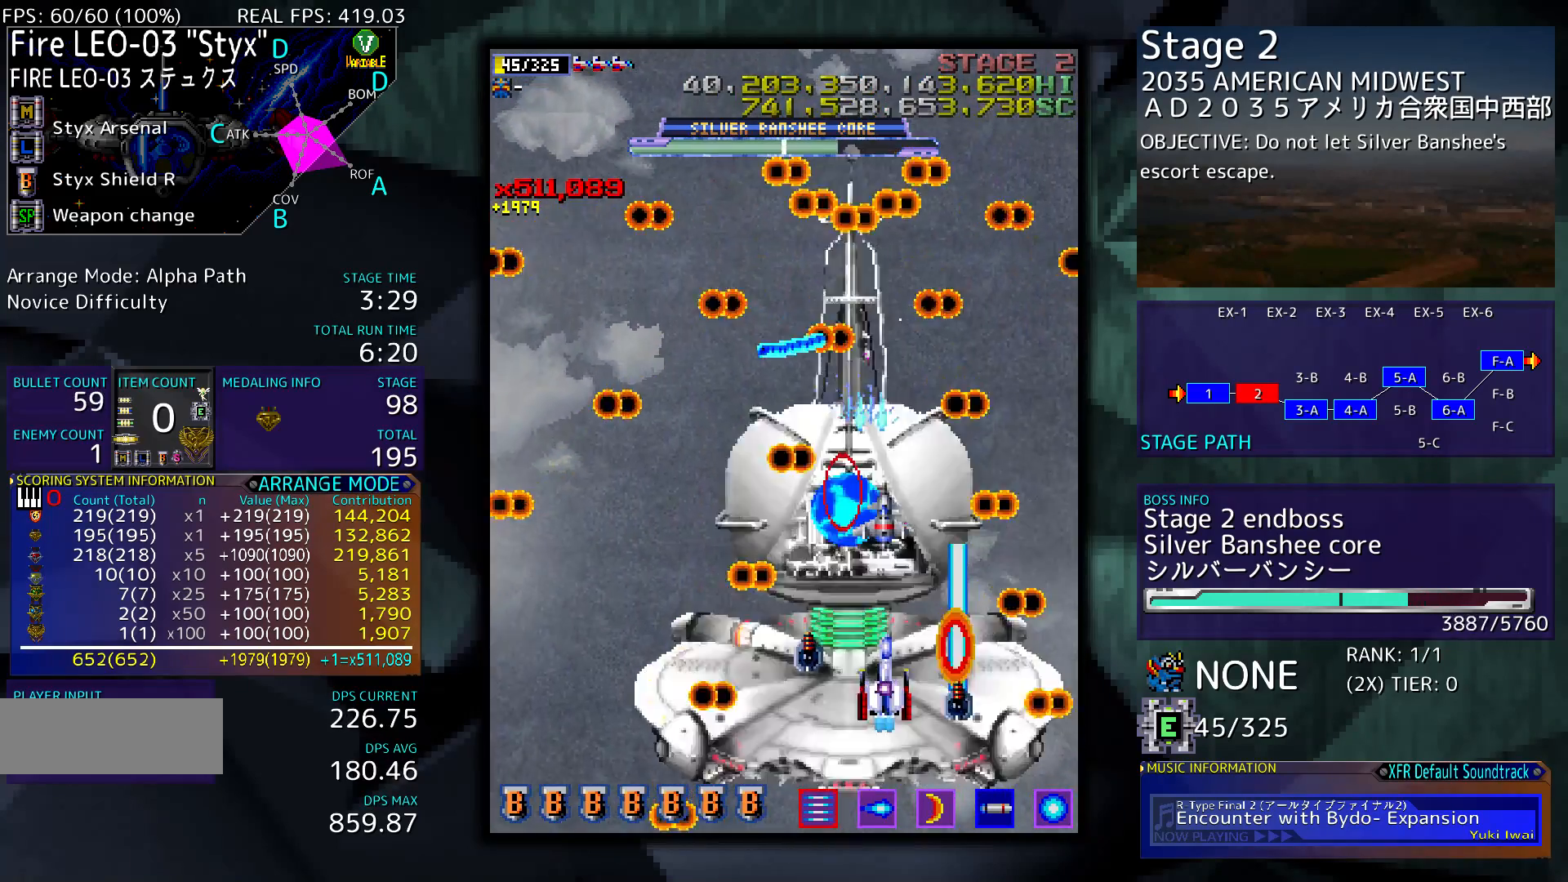
{"buttons": [], "events": [[250, "DPAD_RIGHT", "down"], [483, "DPAD_RIGHT", "up"]]}
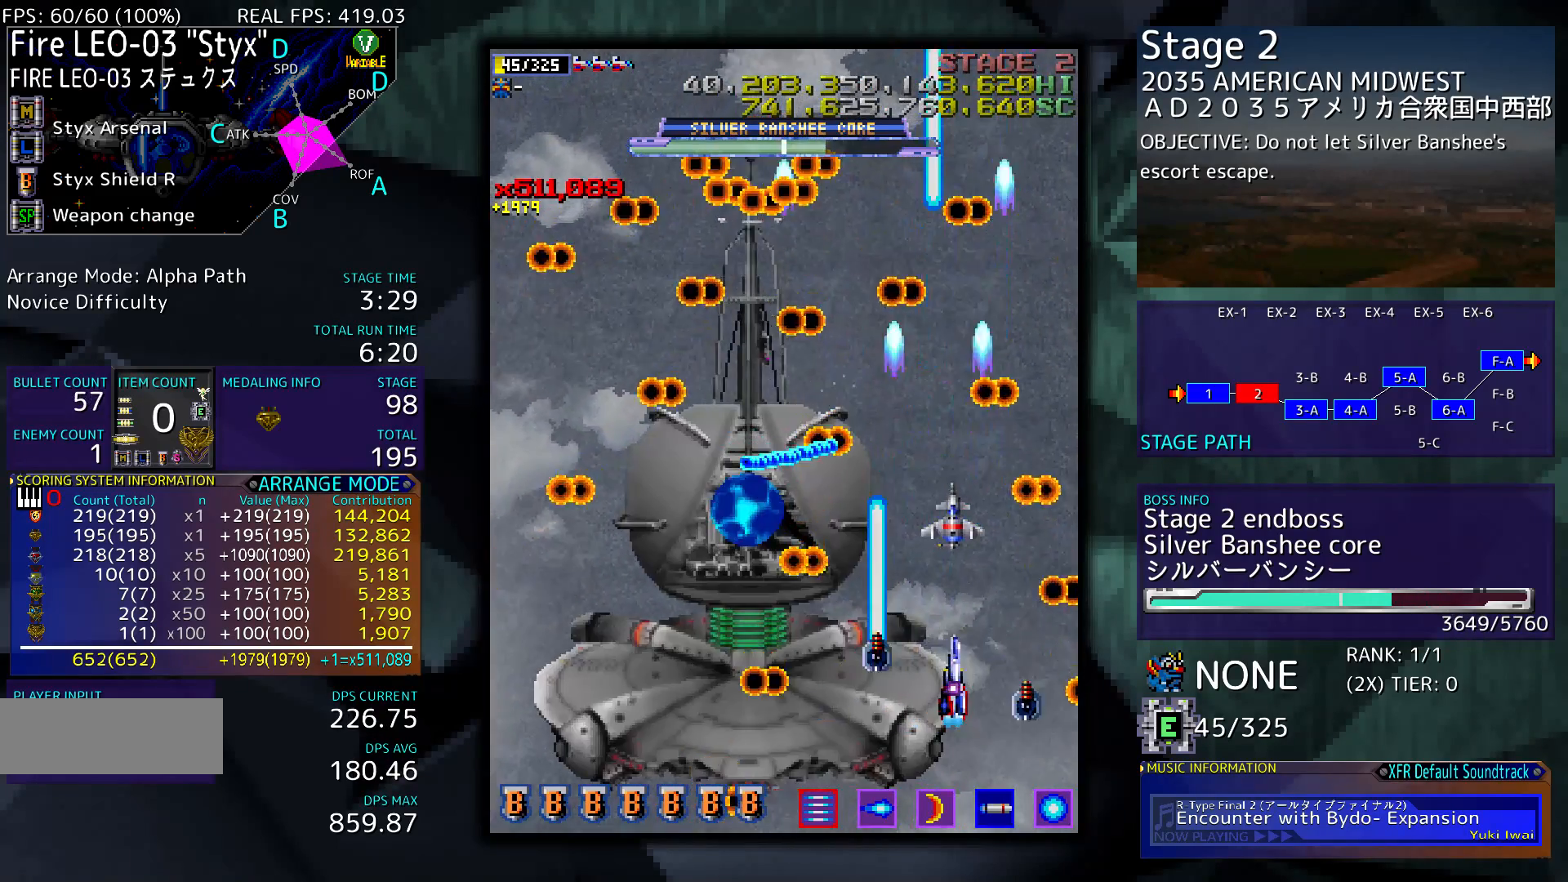
{"buttons": [], "events": [[217, "DPAD_RIGHT", "down"], [317, "DPAD_RIGHT", "up"]]}
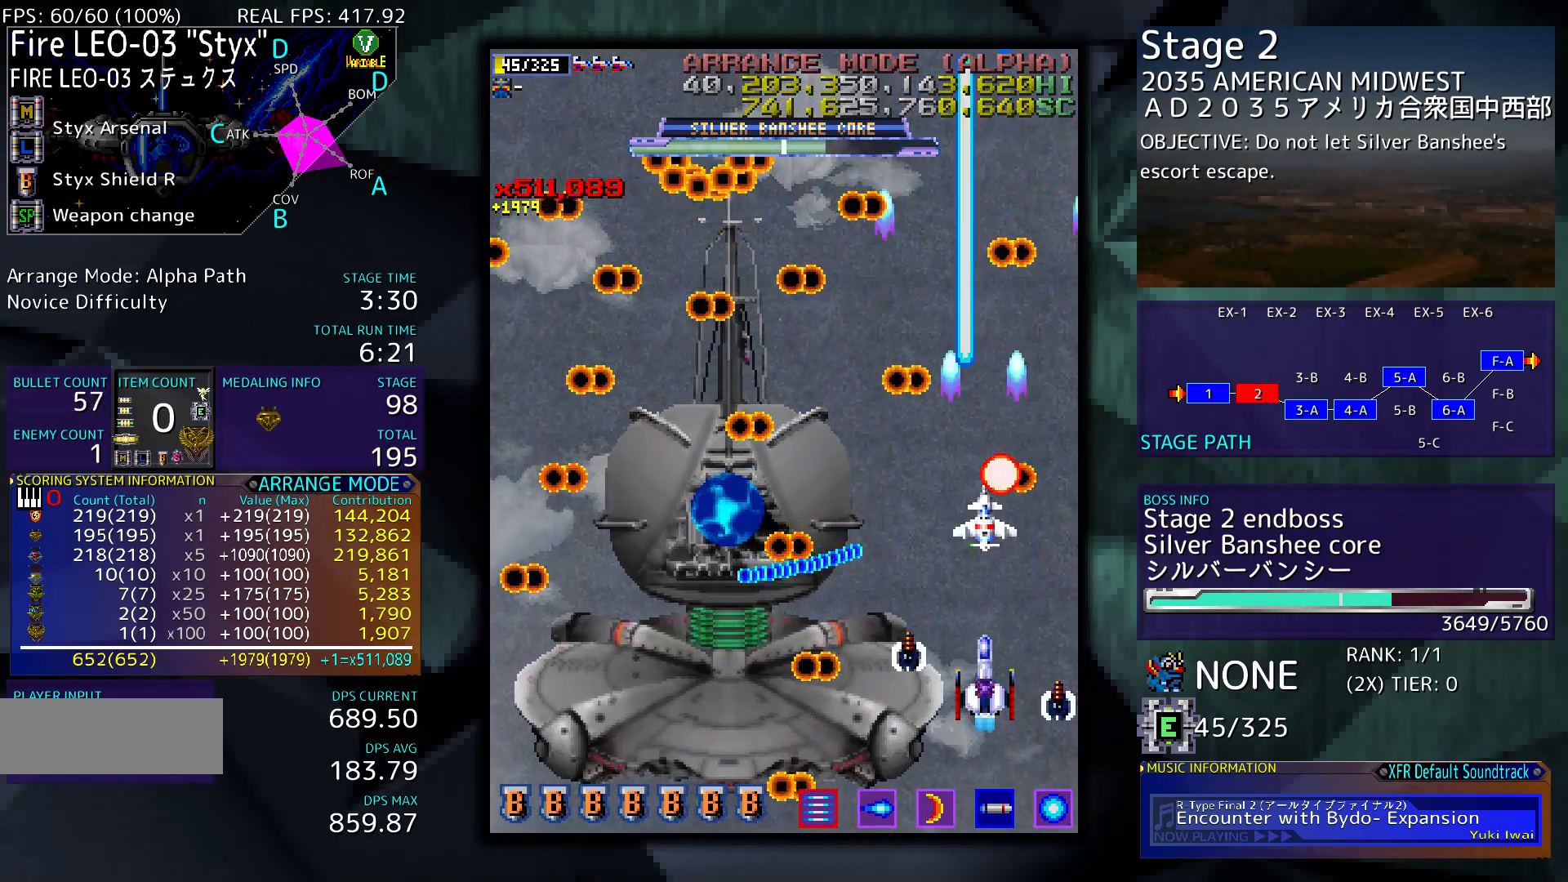
{"buttons": ["DPAD_UP", "DPAD_LEFT"], "events": [[17, "DPAD_UP", "down"], [117, "DPAD_UP", "up"], [450, "DPAD_UP", "down"], [483, "DPAD_LEFT", "down"]]}
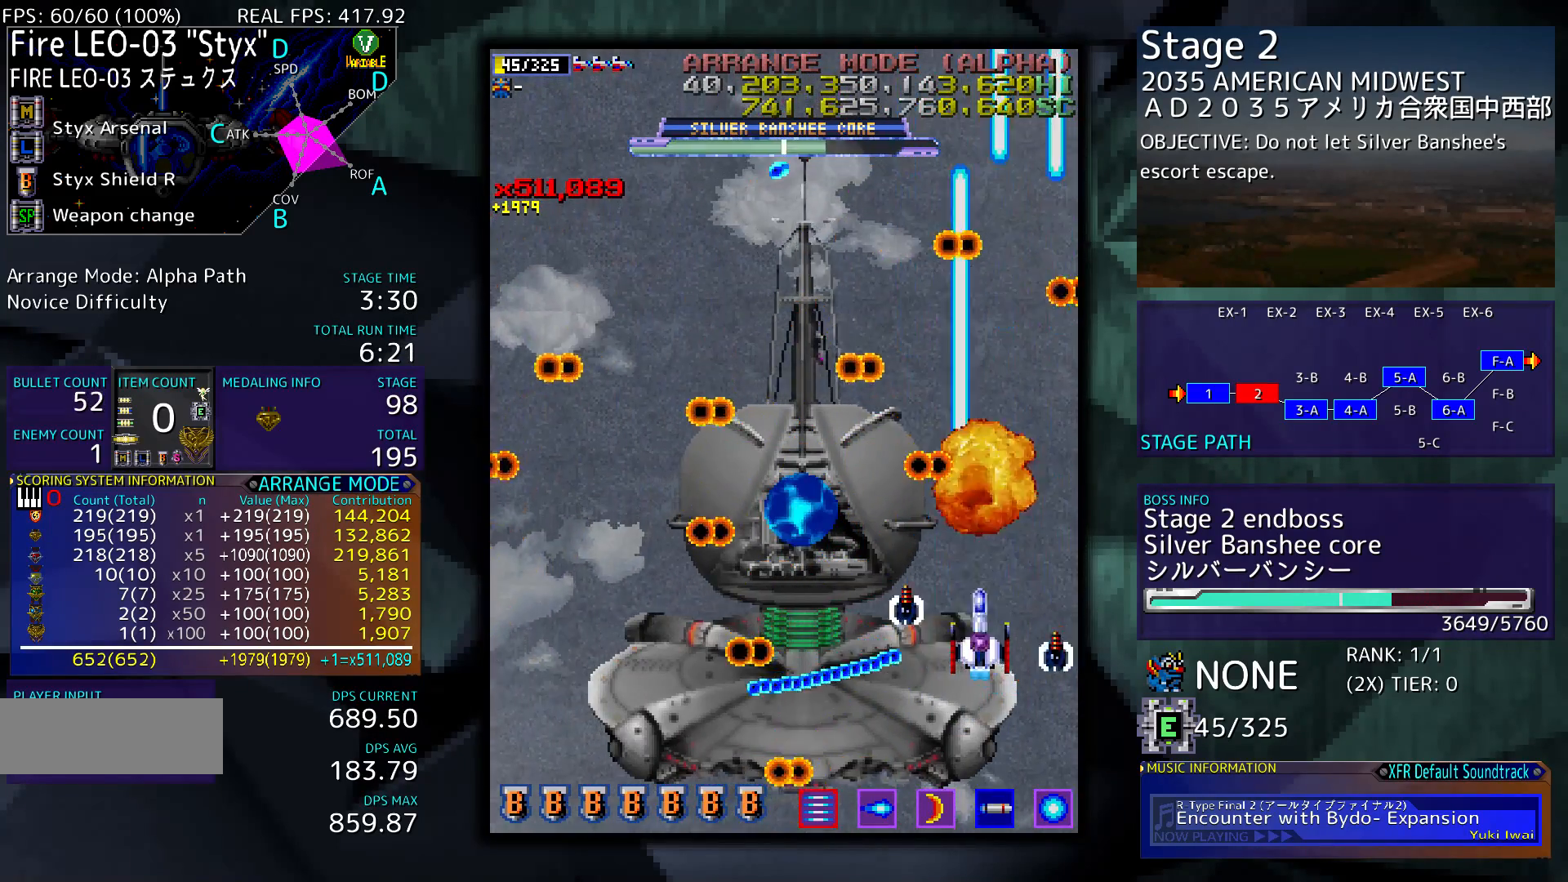
{"buttons": [], "events": [[117, "DPAD_LEFT", "up"], [117, "DPAD_UP", "up"], [217, "DPAD_LEFT", "down"], [350, "DPAD_LEFT", "up"]]}
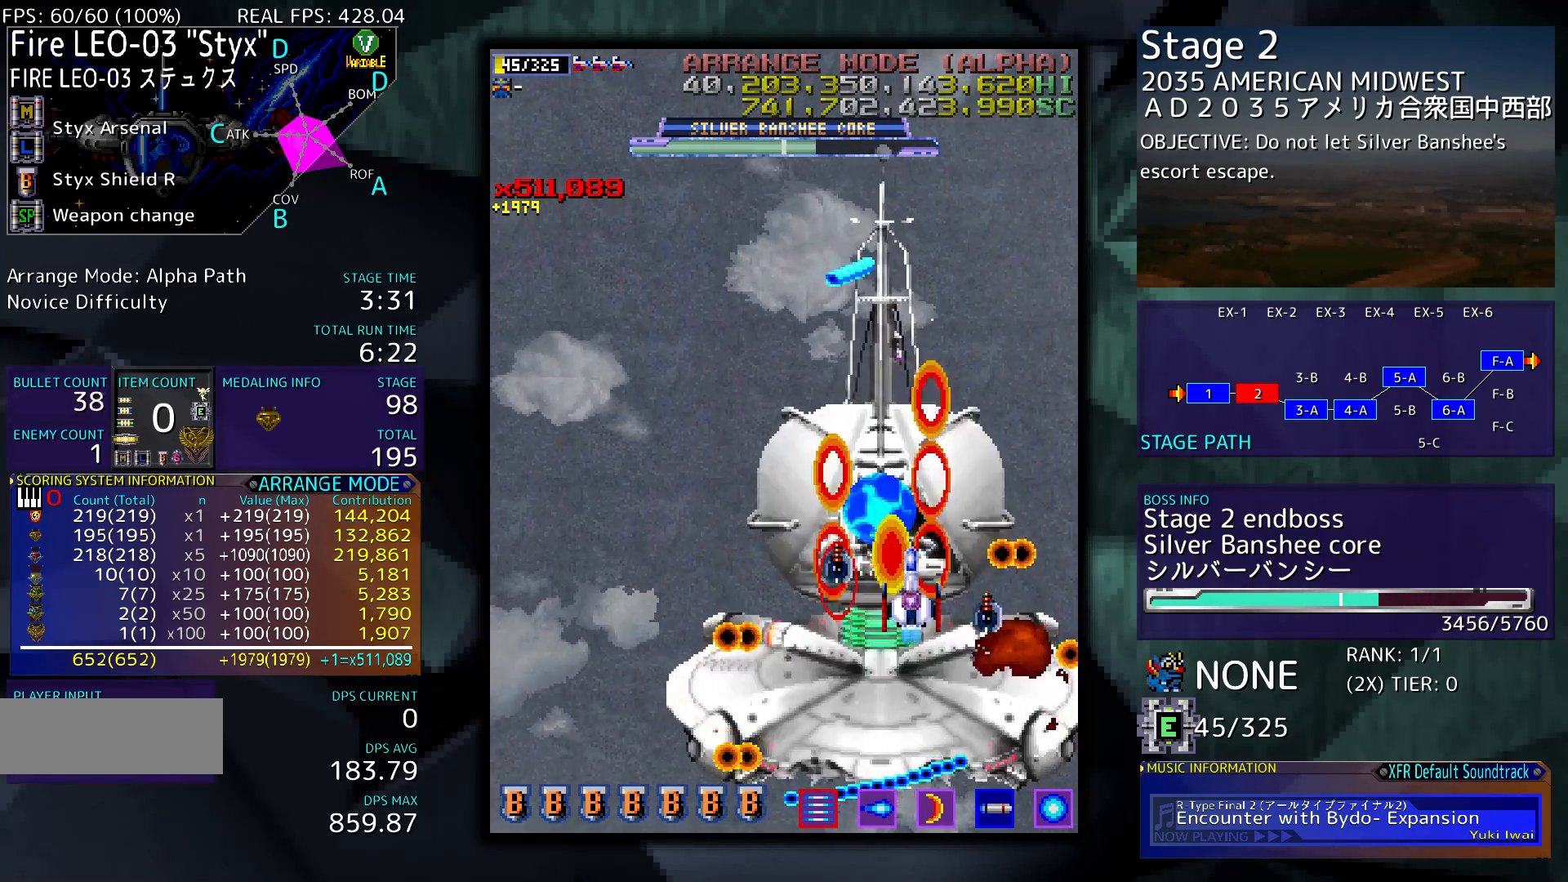
{"buttons": ["DPAD_LEFT"], "events": [[17, "DPAD_LEFT", "down"], [117, "DPAD_LEFT", "up"], [283, "DPAD_LEFT", "down"], [383, "DPAD_LEFT", "up"], [483, "DPAD_LEFT", "down"]]}
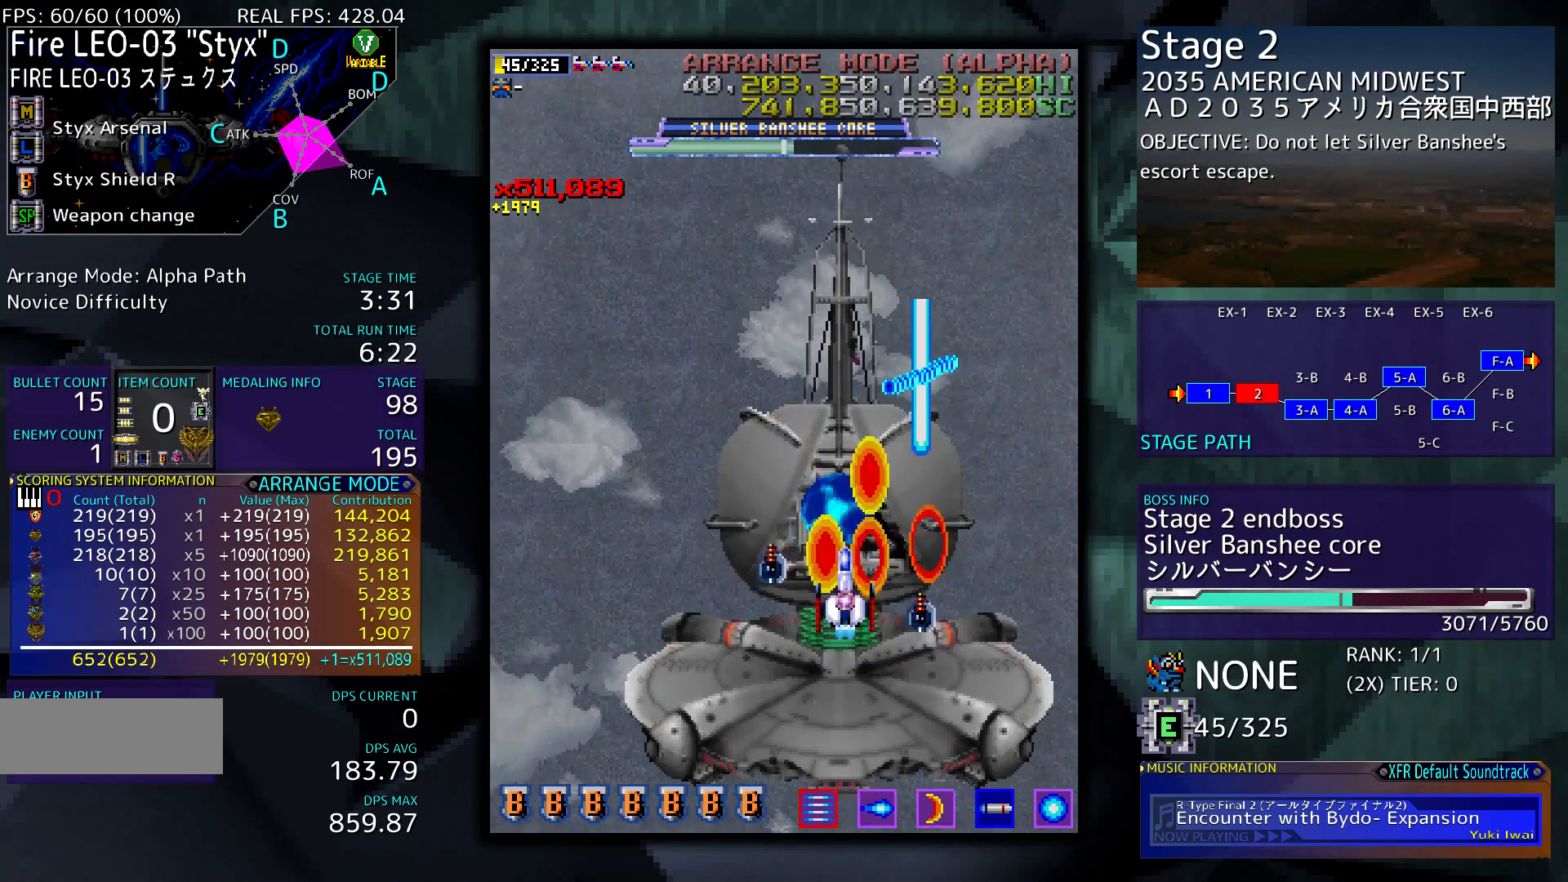
{"buttons": ["DPAD_DOWN", "DPAD_RIGHT"], "events": [[83, "DPAD_LEFT", "up"], [317, "DPAD_DOWN", "down"], [383, "DPAD_RIGHT", "down"]]}
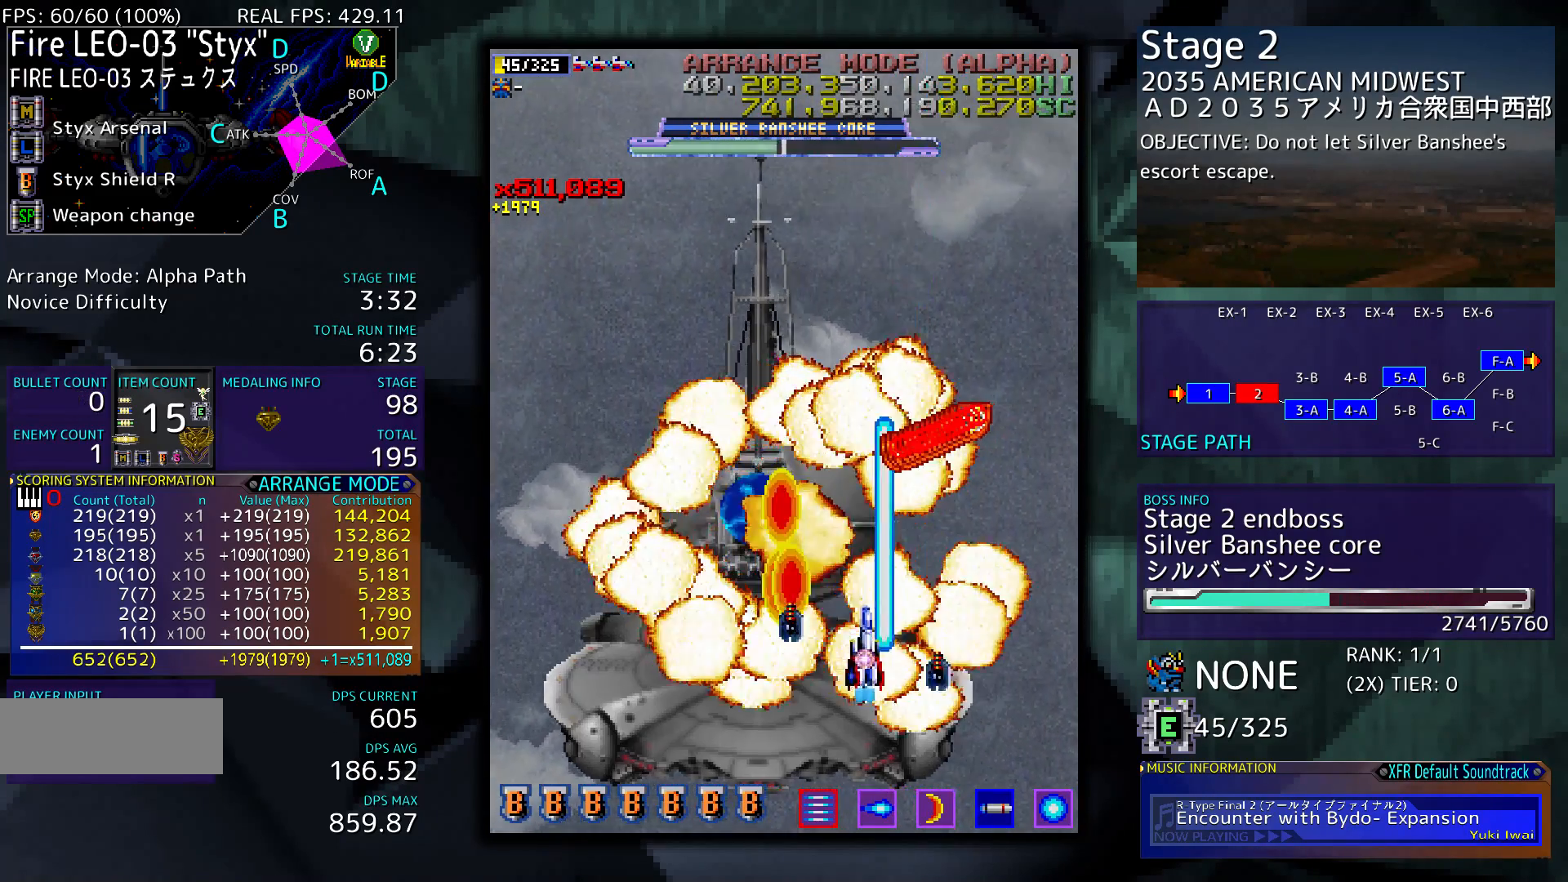
{"buttons": ["DPAD_LEFT"], "events": [[150, "DPAD_RIGHT", "up"], [183, "DPAD_LEFT", "down"], [250, "DPAD_DOWN", "up"]]}
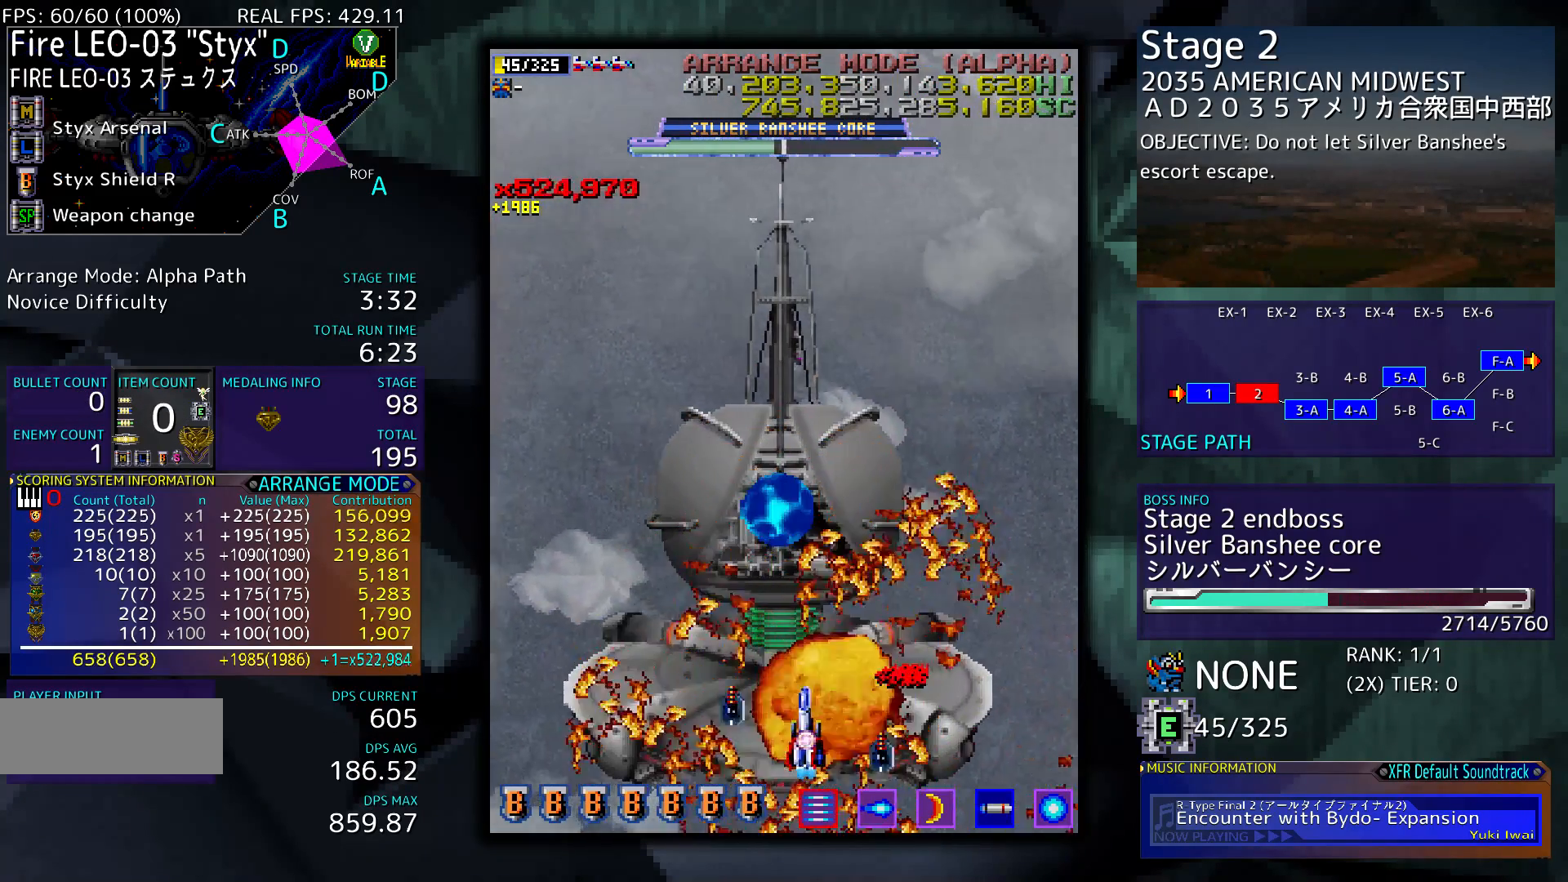
{"buttons": ["DPAD_RIGHT"], "events": [[117, "DPAD_UP", "down"], [250, "DPAD_LEFT", "up"], [283, "DPAD_UP", "up"], [450, "DPAD_RIGHT", "down"]]}
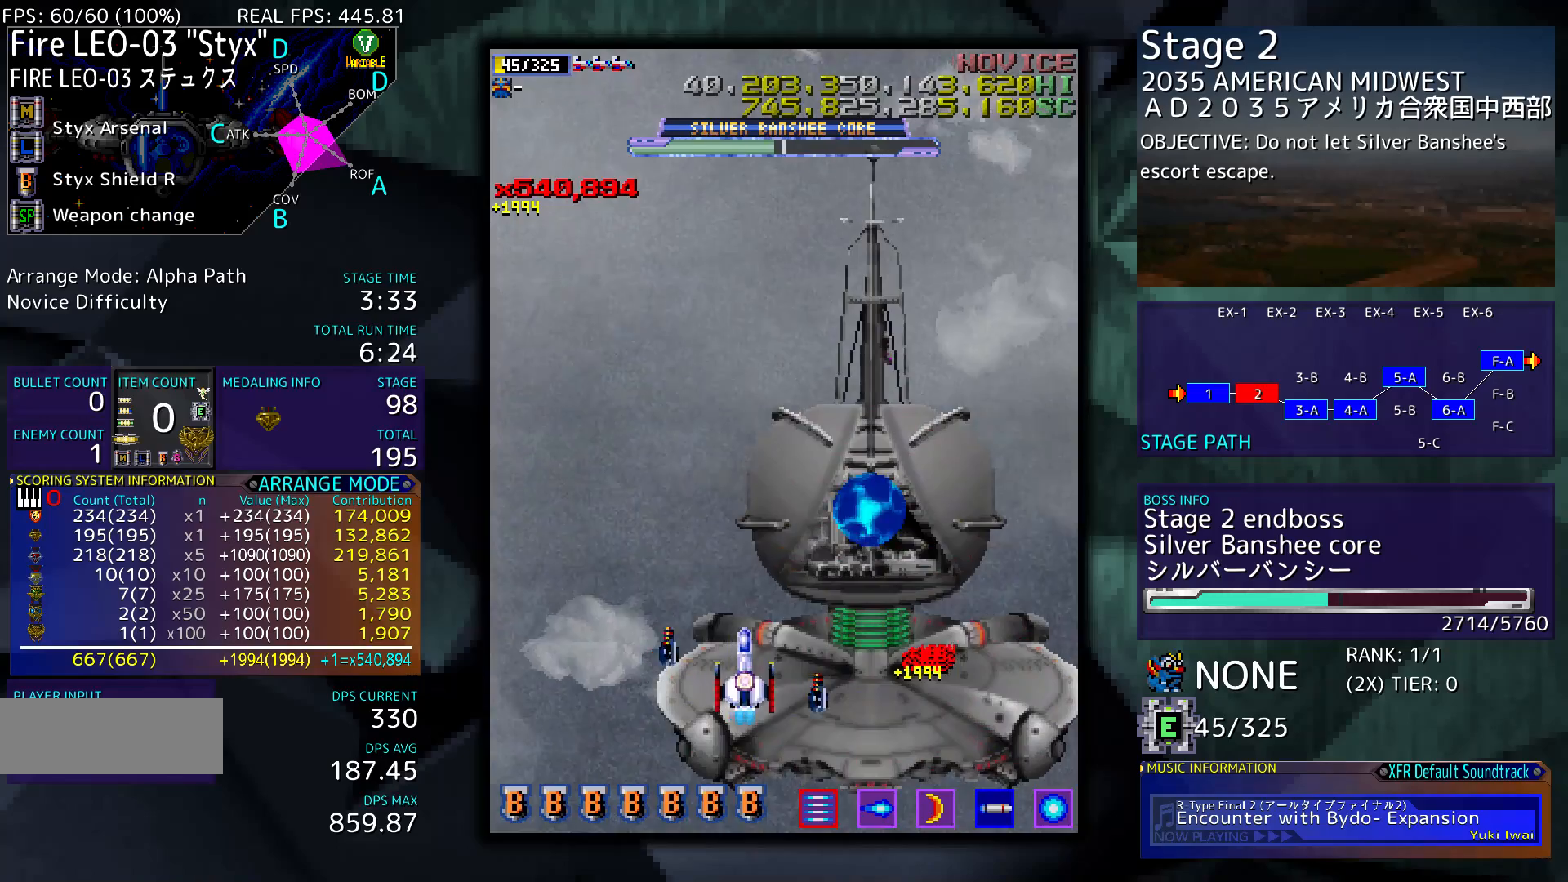
{"buttons": [], "events": [[50, "DPAD_DOWN", "down"], [217, "DPAD_DOWN", "up"], [350, "DPAD_RIGHT", "up"]]}